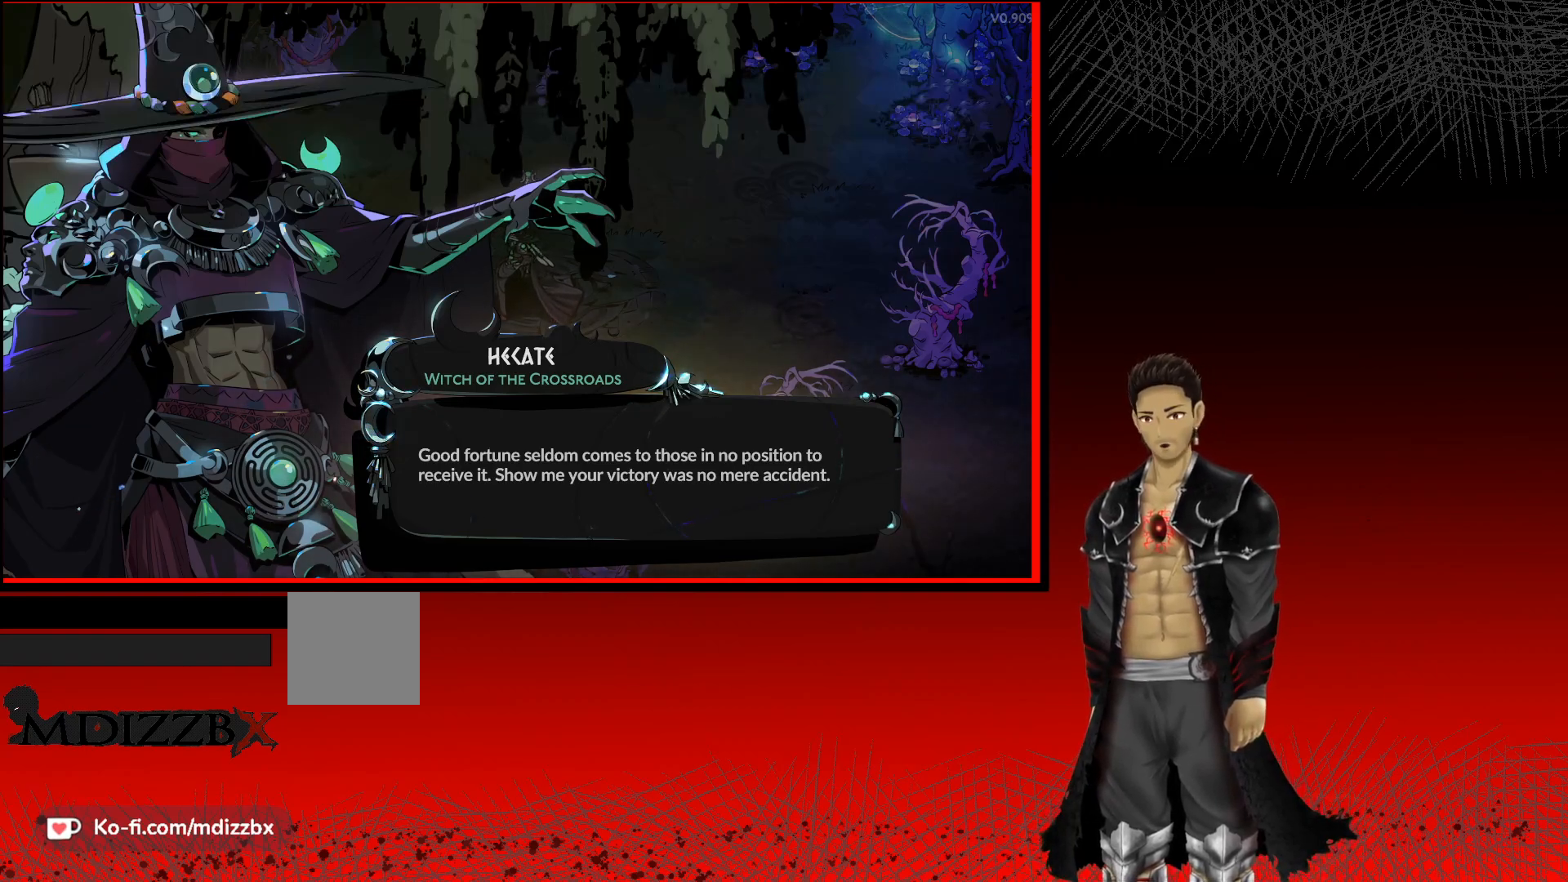
Gameplay with a controller (Xbox layout); each line is a JSON object with the inputs held at the frame after it. "events" lists button and stick changes between this image and that frame as [ms after this image, input, new state], when the widget could be followed in between.
{"buttons": ["A"], "left_stick": "center", "right_stick": "center", "events": [[417, "A", "down"]]}
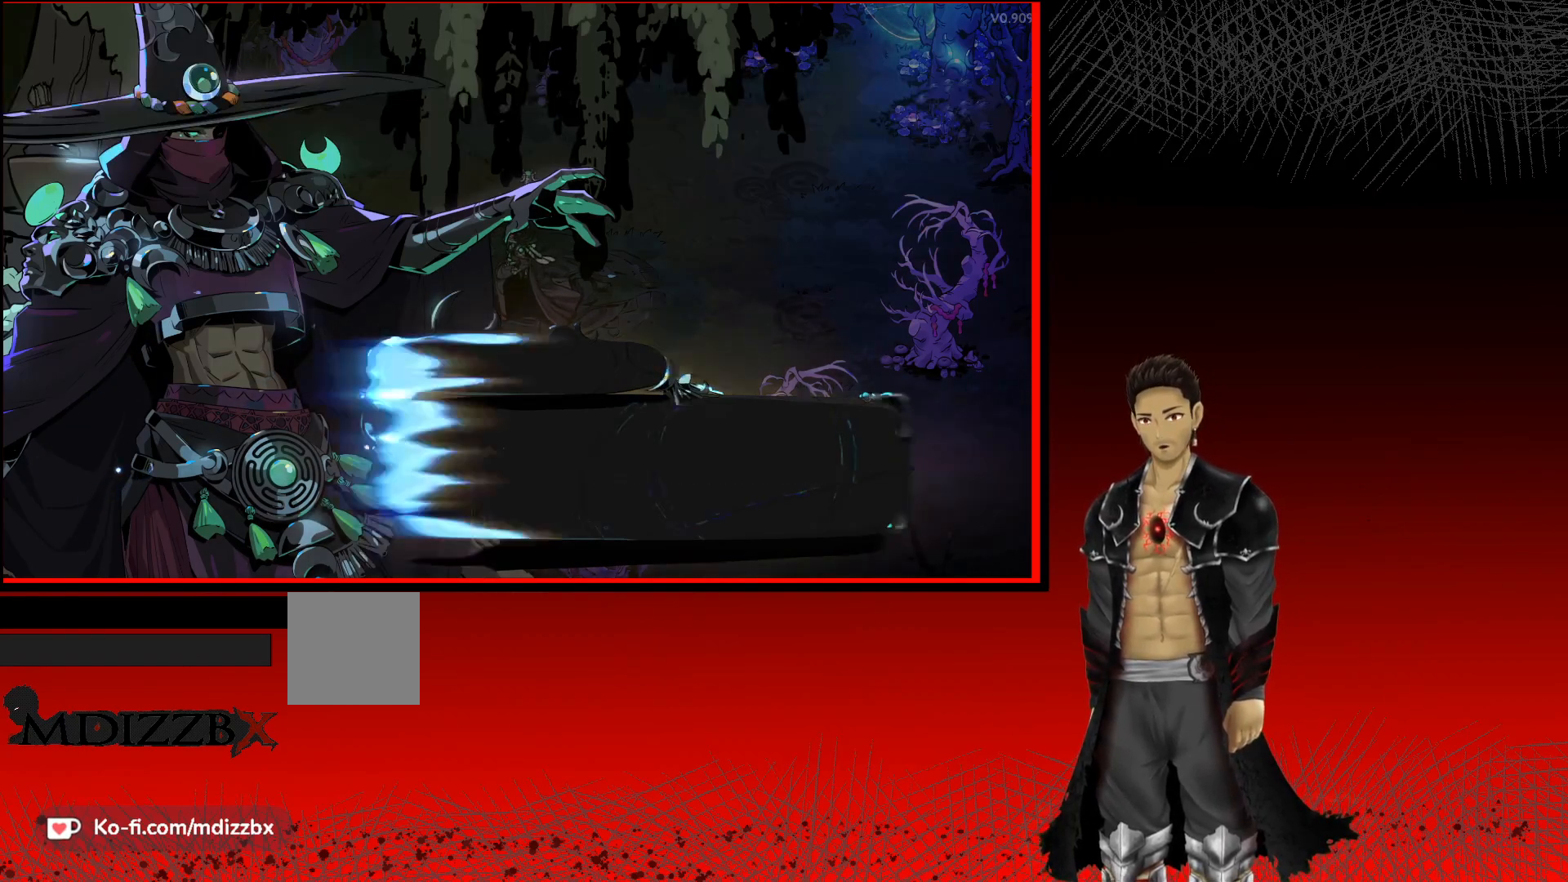
{"buttons": [], "left_stick": "center", "right_stick": "center", "events": [[33, "left_stick", "up"], [117, "A", "up"], [200, "left_stick", "center"]]}
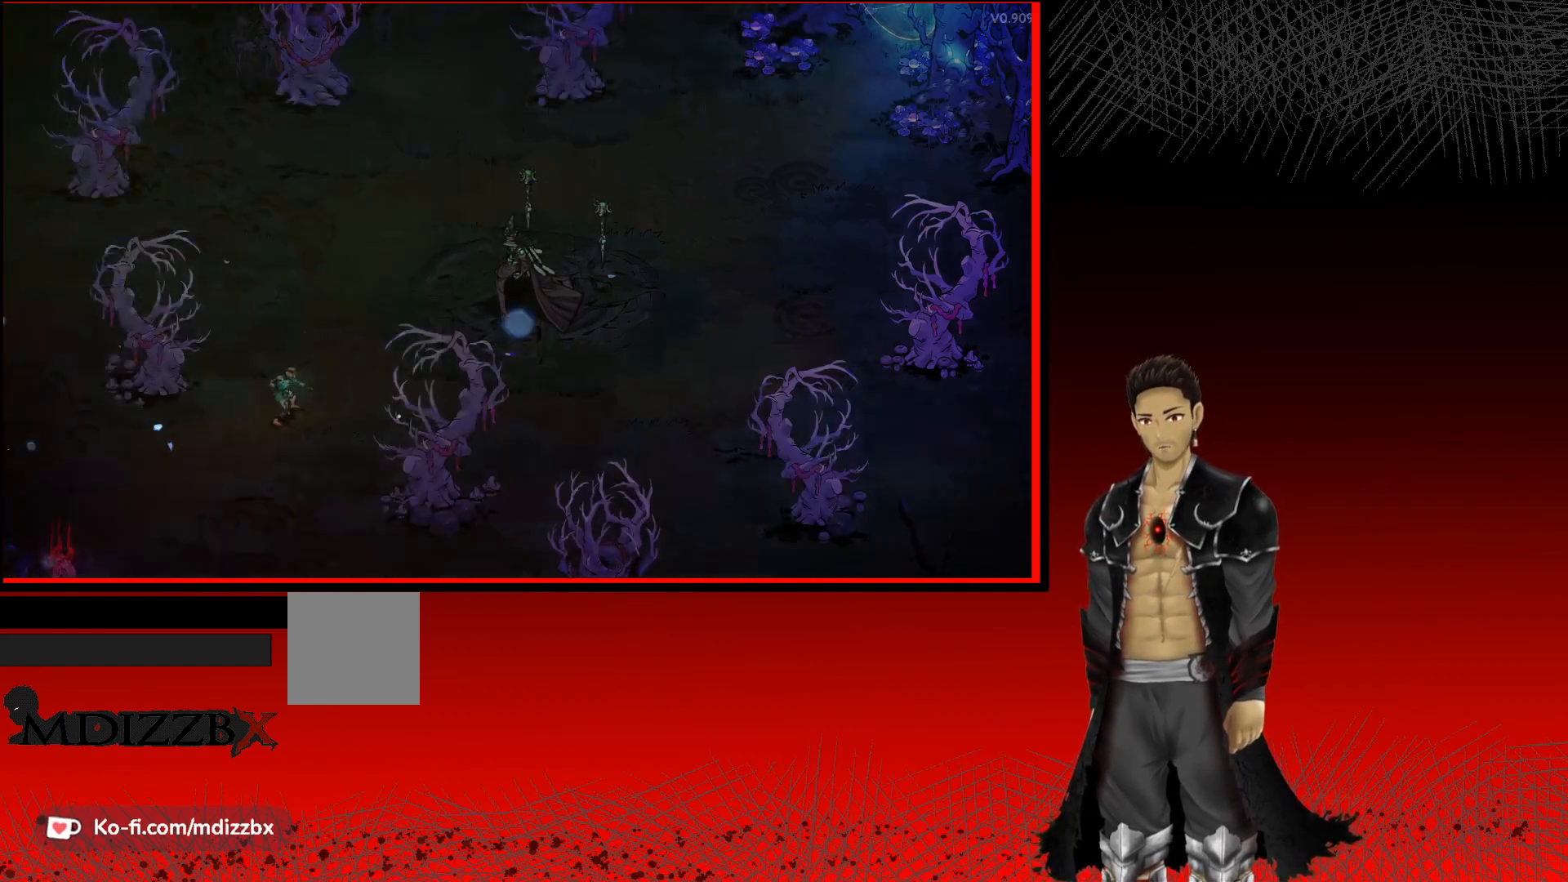
{"buttons": [], "left_stick": "up-right", "right_stick": "center", "events": [[233, "left_stick", "up"], [367, "left_stick", "up-right"]]}
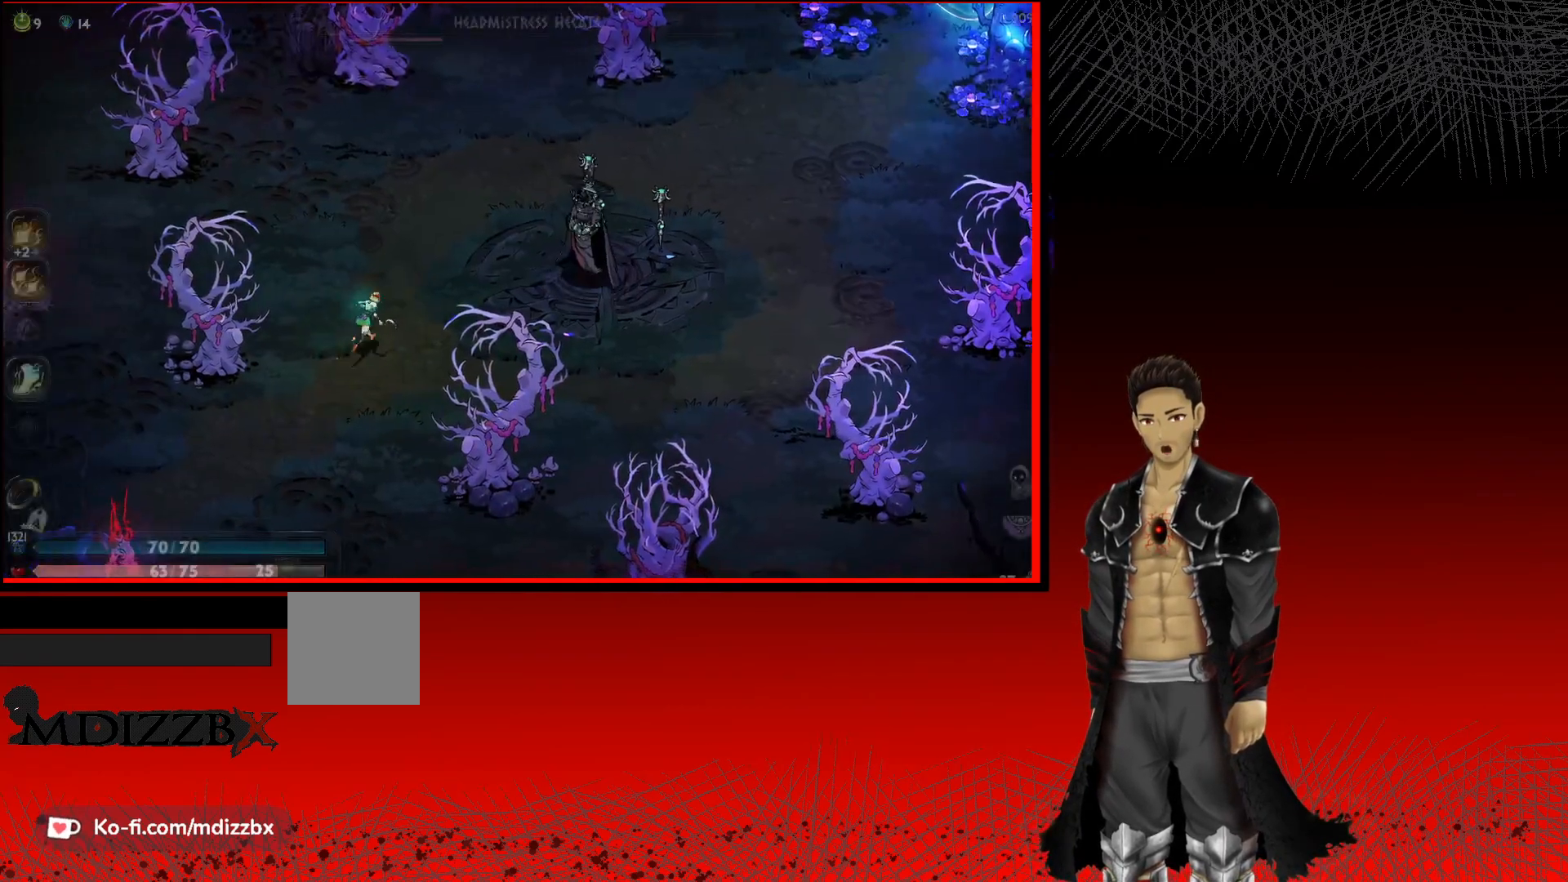
{"buttons": [], "left_stick": "right", "right_stick": "center", "events": [[150, "X", "down"], [267, "X", "up"], [350, "X", "down"], [433, "left_stick", "right"], [467, "X", "up"]]}
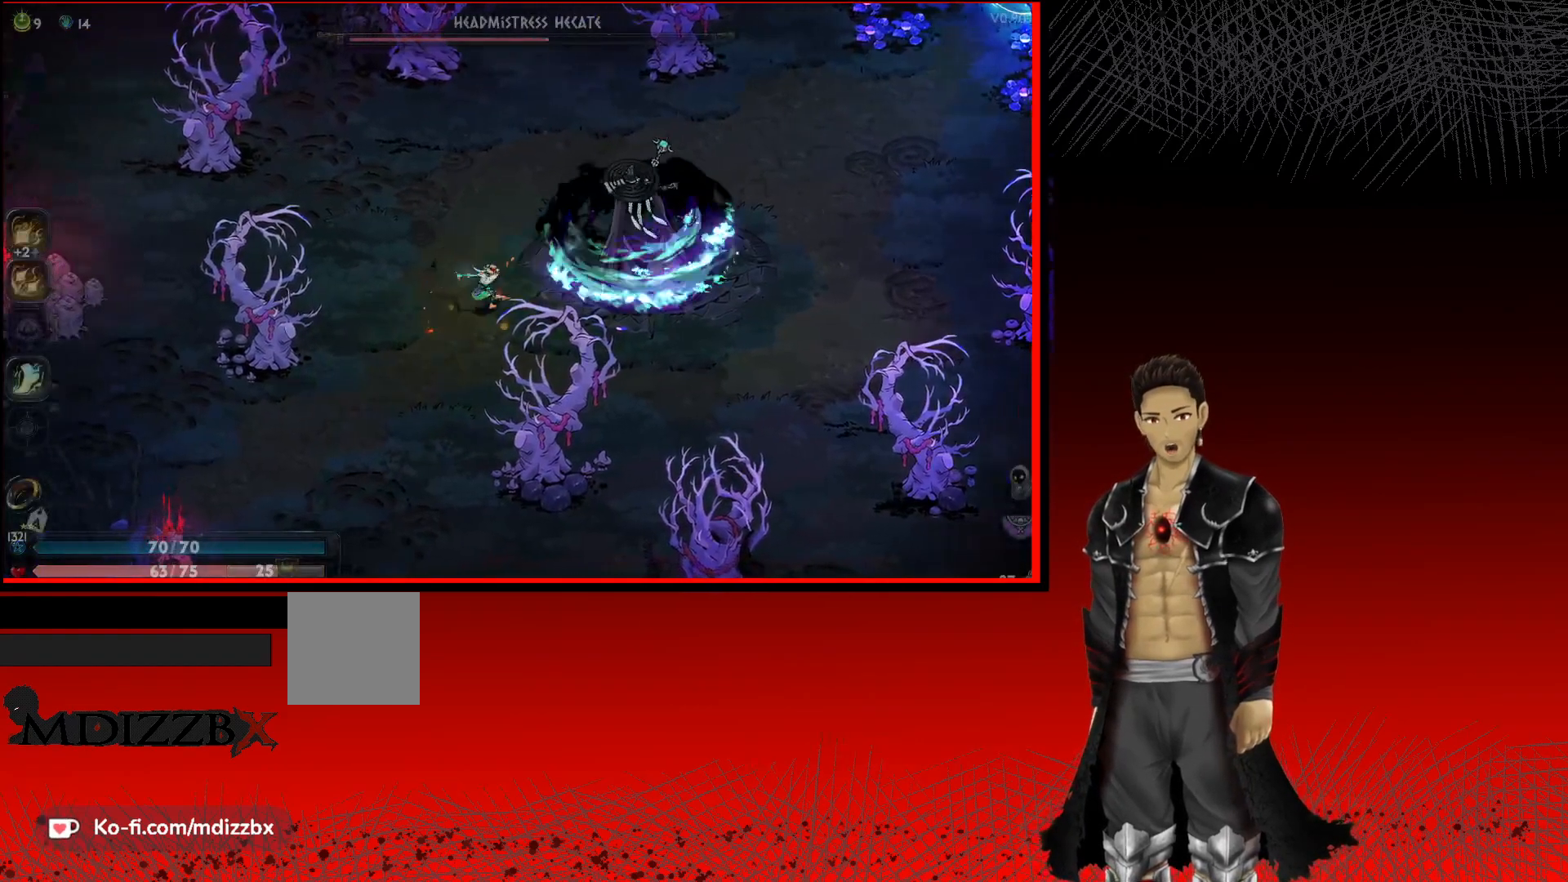
{"buttons": ["A"], "left_stick": "down-left", "right_stick": "center", "events": [[83, "X", "down"], [150, "X", "up"], [283, "left_stick", "center"], [433, "left_stick", "down-left"], [483, "A", "down"]]}
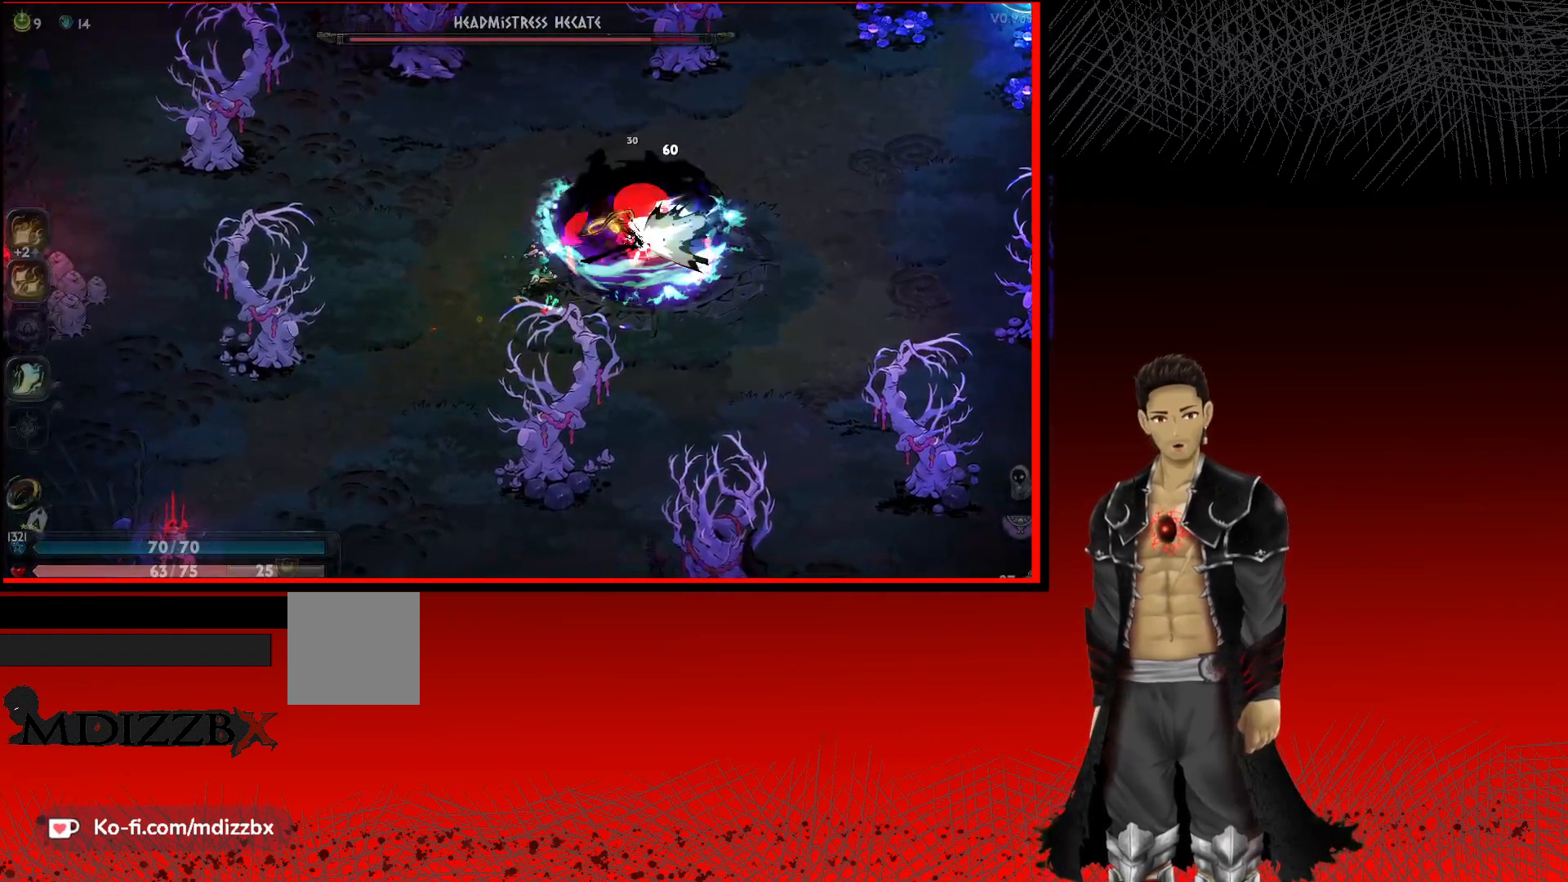
{"buttons": [], "left_stick": "down-left", "right_stick": "center", "events": [[150, "A", "up"]]}
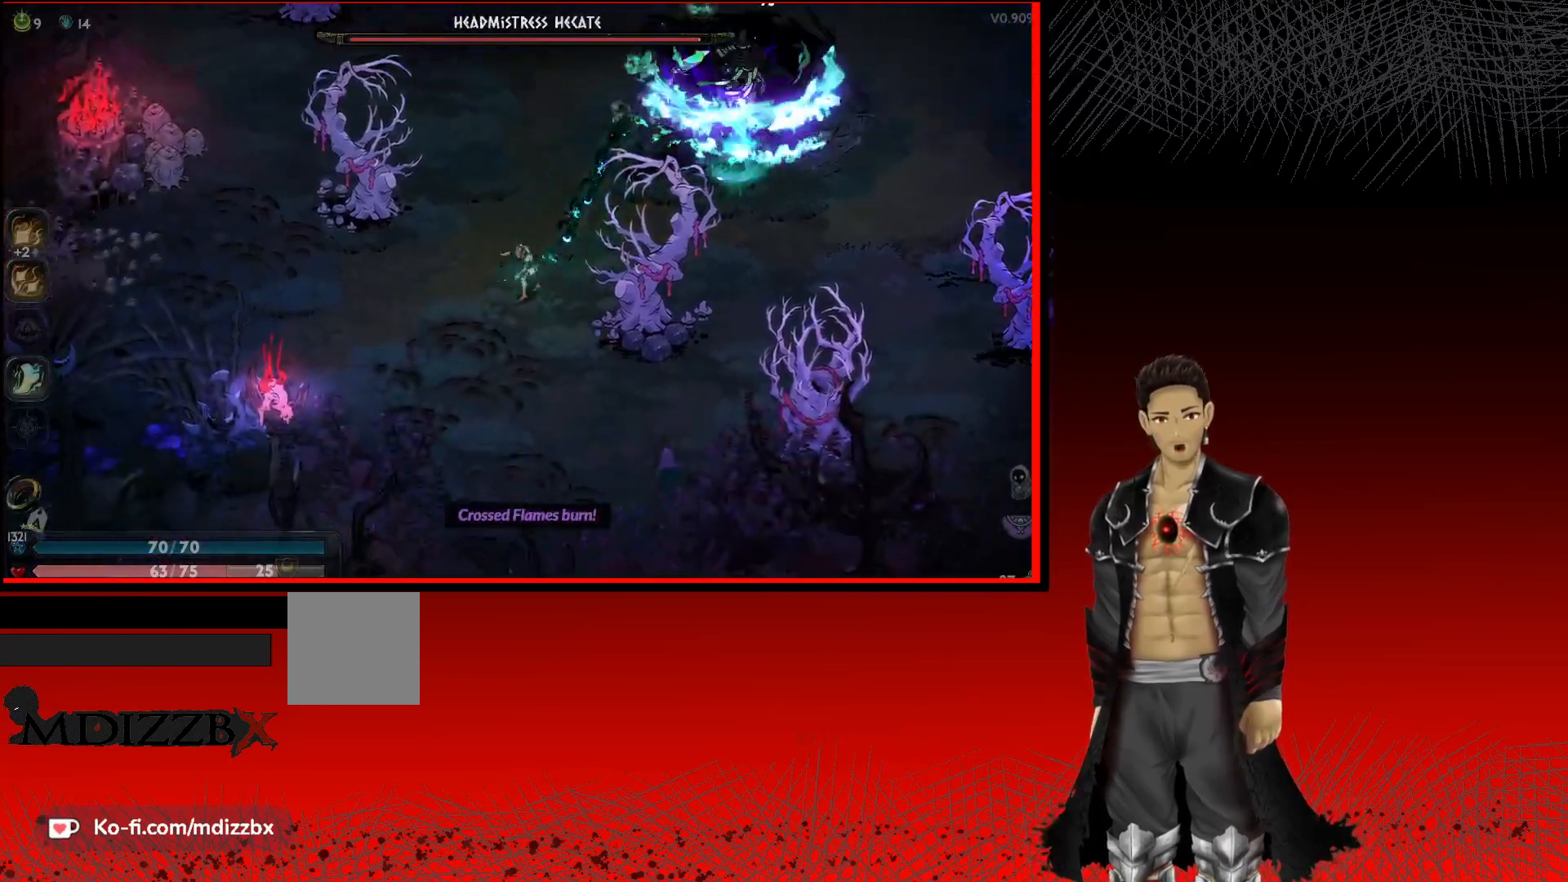
{"buttons": [], "left_stick": "up", "right_stick": "center", "events": [[67, "left_stick", "left"], [300, "left_stick", "up"]]}
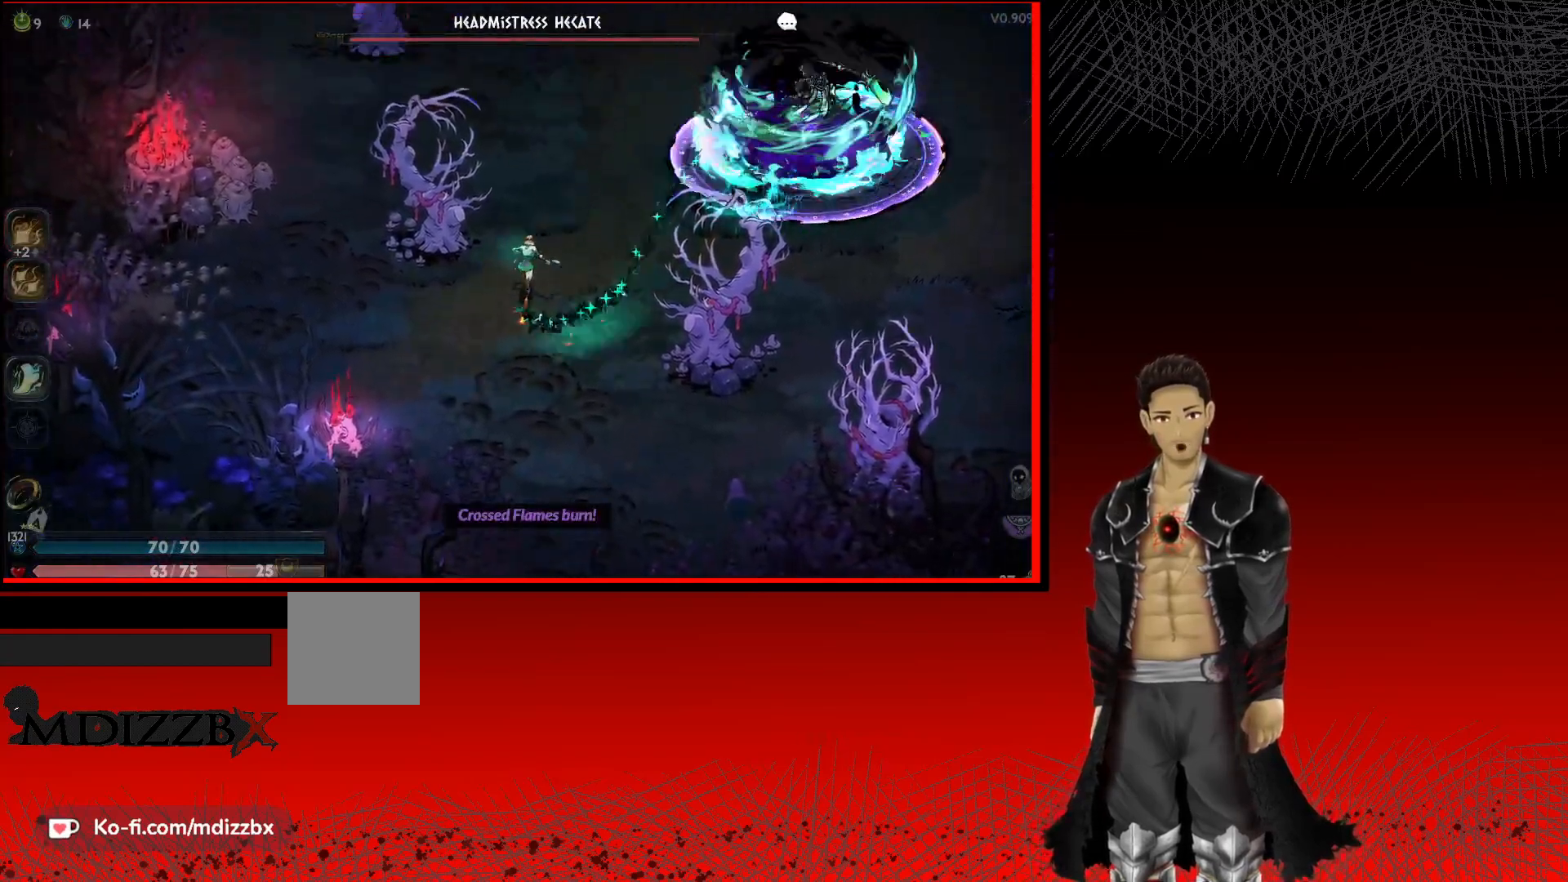
{"buttons": ["A"], "left_stick": "right", "right_stick": "center", "events": [[33, "left_stick", "center"], [433, "left_stick", "right"], [500, "A", "down"]]}
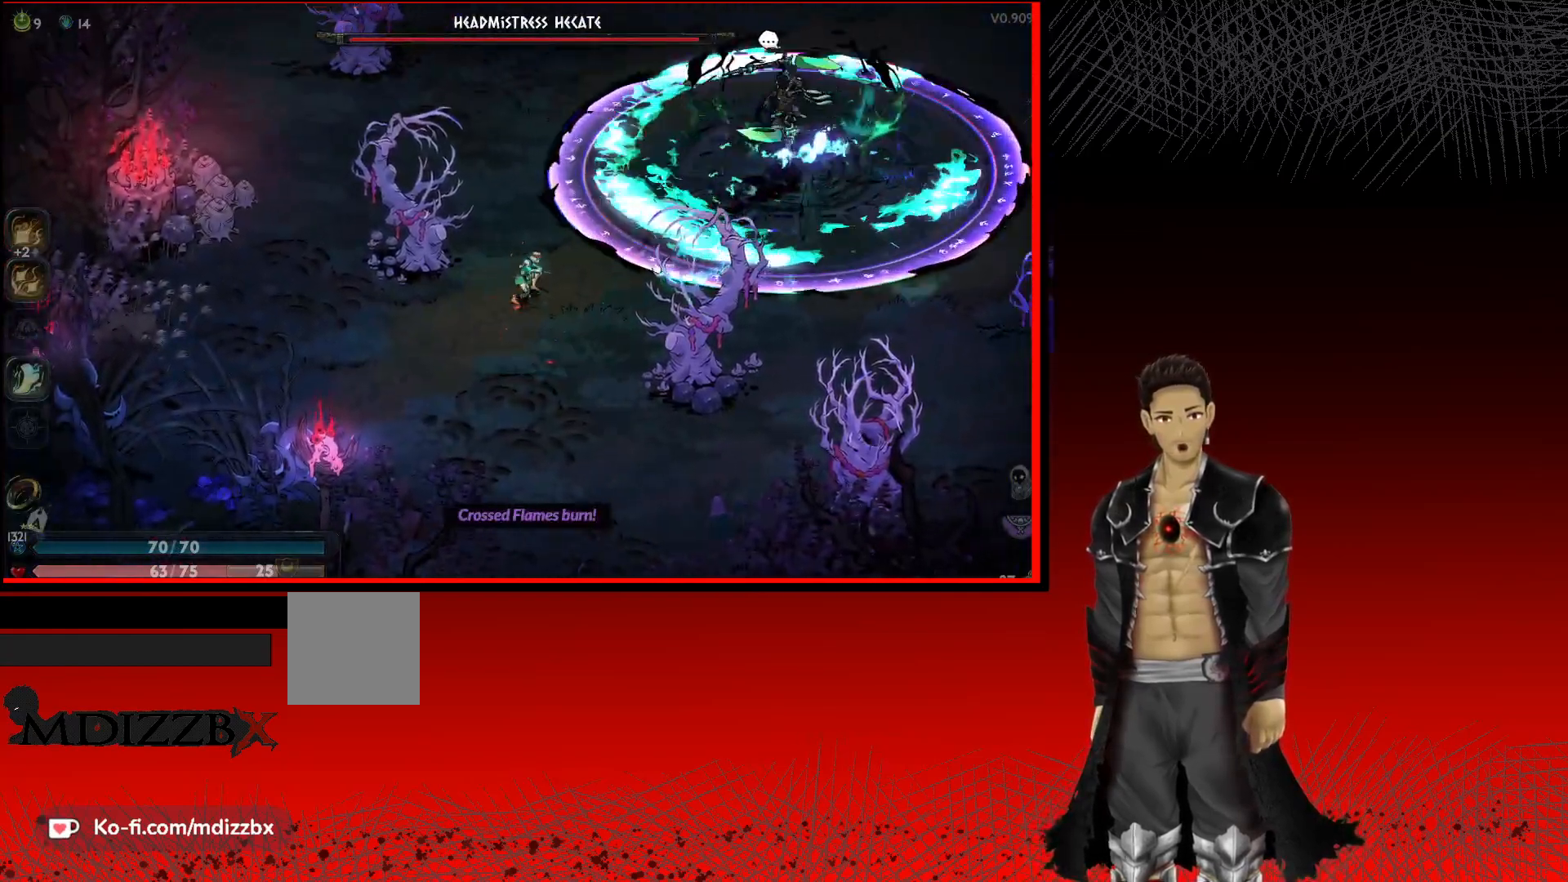
{"buttons": [], "left_stick": "right", "right_stick": "center", "events": [[167, "A", "up"], [300, "X", "down"], [467, "X", "up"]]}
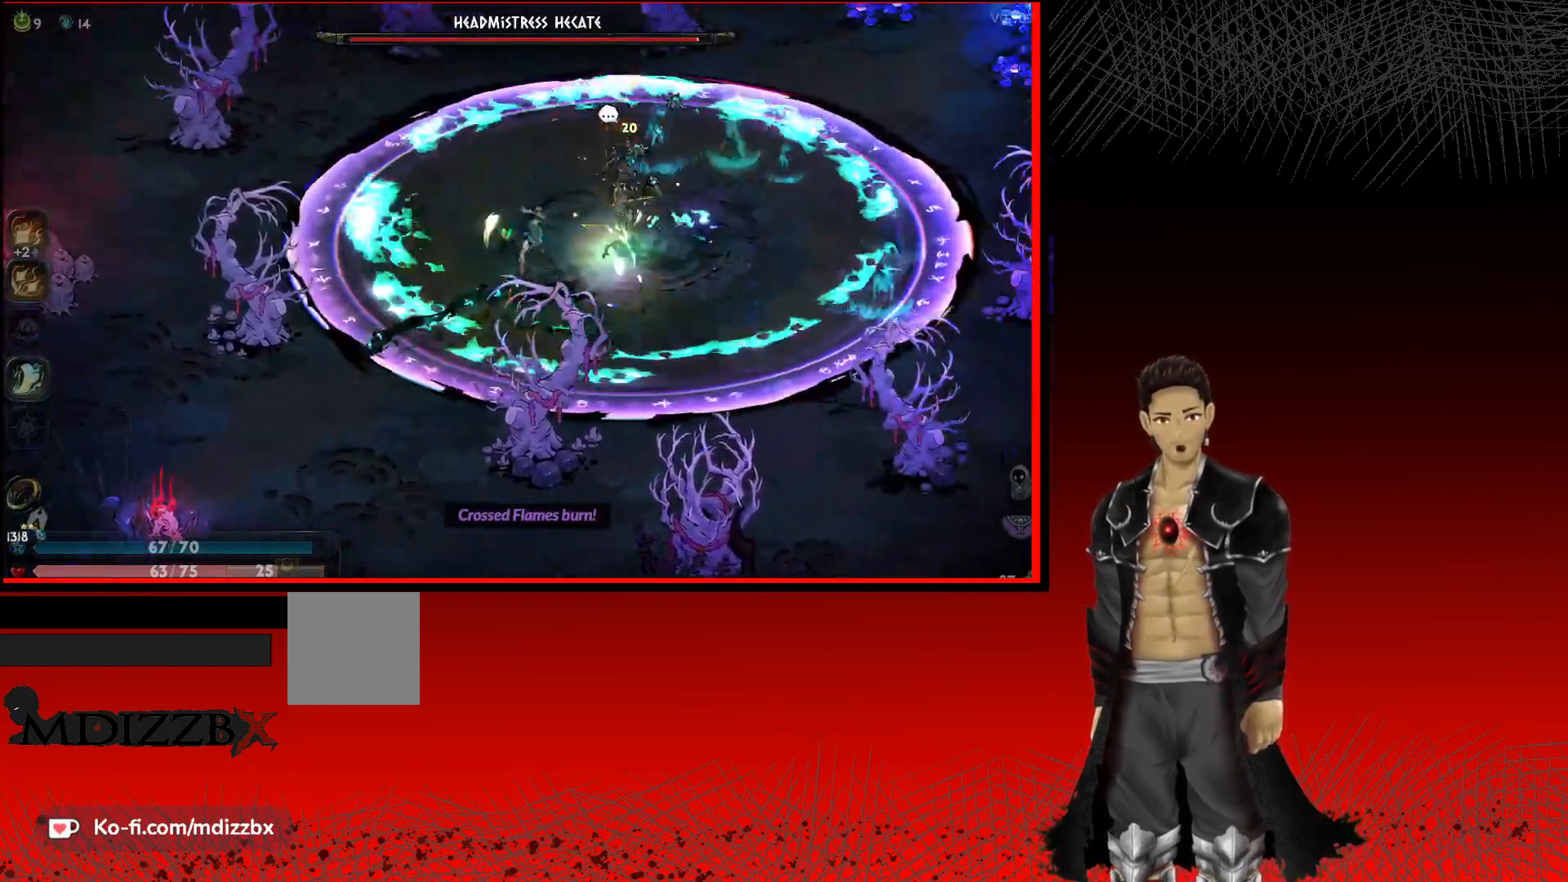
{"buttons": ["X"], "left_stick": "up-right", "right_stick": "center", "events": [[33, "X", "down"], [100, "left_stick", "center"], [167, "X", "up"], [250, "X", "down"], [333, "left_stick", "up-right"], [350, "X", "up"], [433, "X", "down"]]}
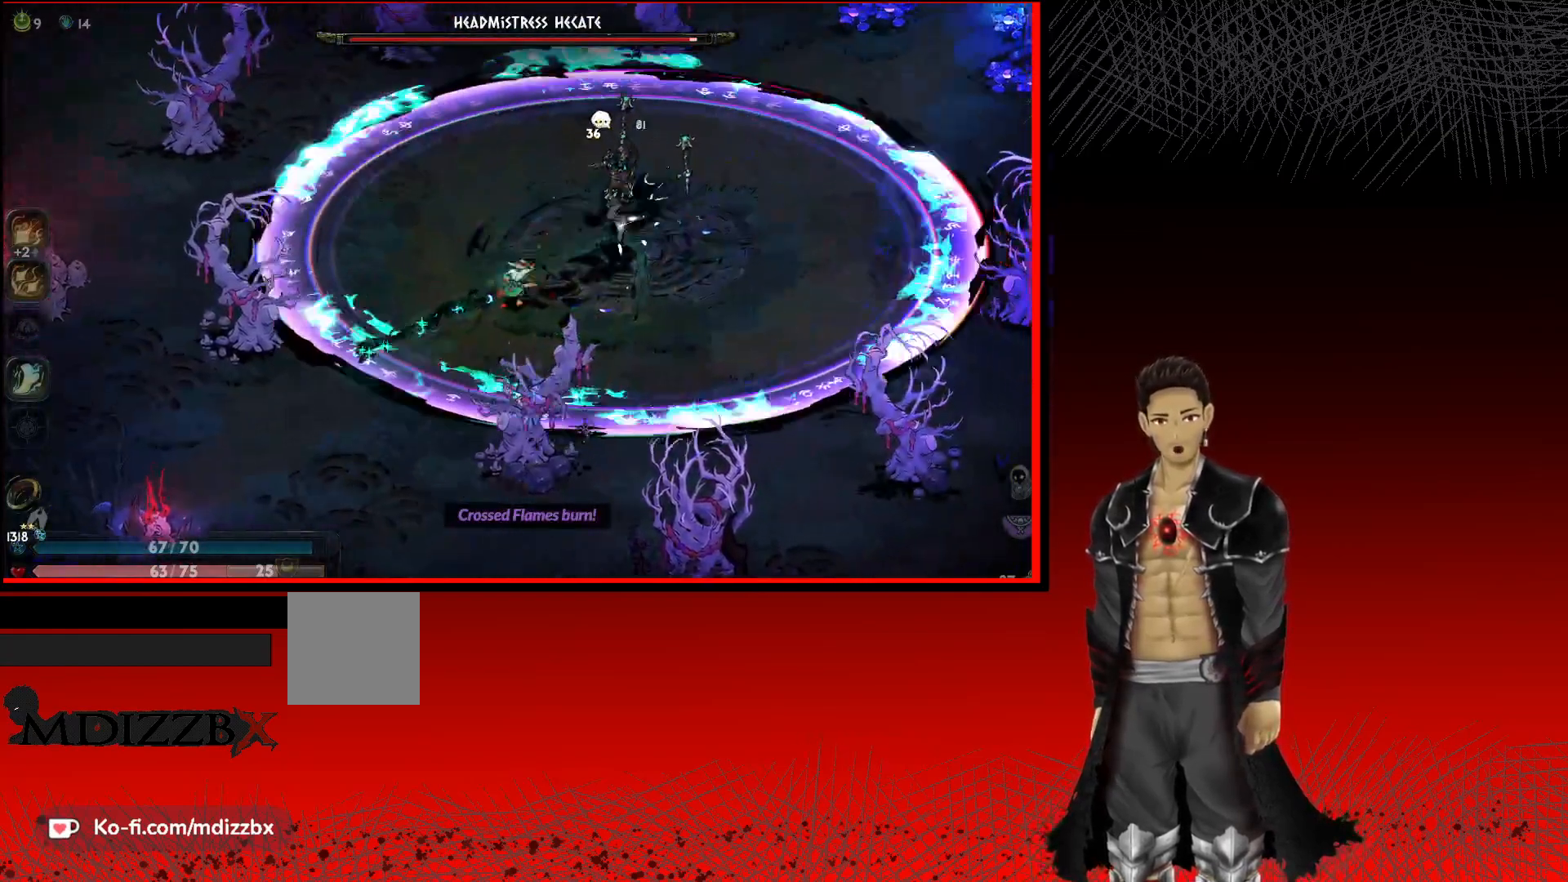
{"buttons": [], "left_stick": "right", "right_stick": "center", "events": [[50, "X", "up"], [117, "X", "down"], [217, "X", "up"], [500, "left_stick", "right"]]}
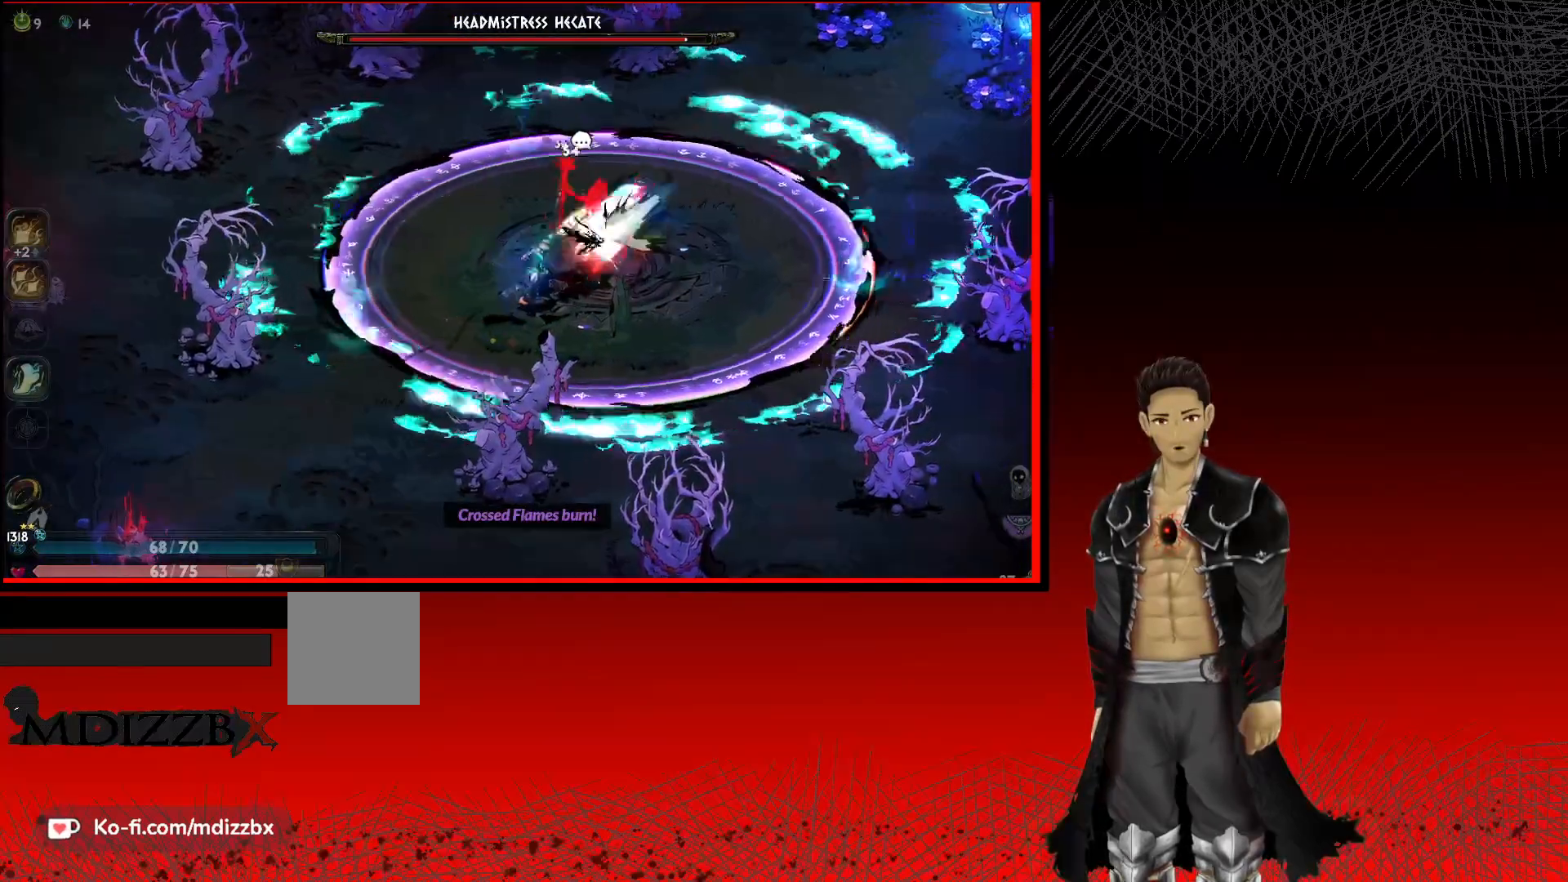
{"buttons": ["A"], "left_stick": "down-left", "right_stick": "center", "events": [[17, "A", "down"], [17, "left_stick", "down-right"], [117, "left_stick", "down"], [467, "left_stick", "down-left"]]}
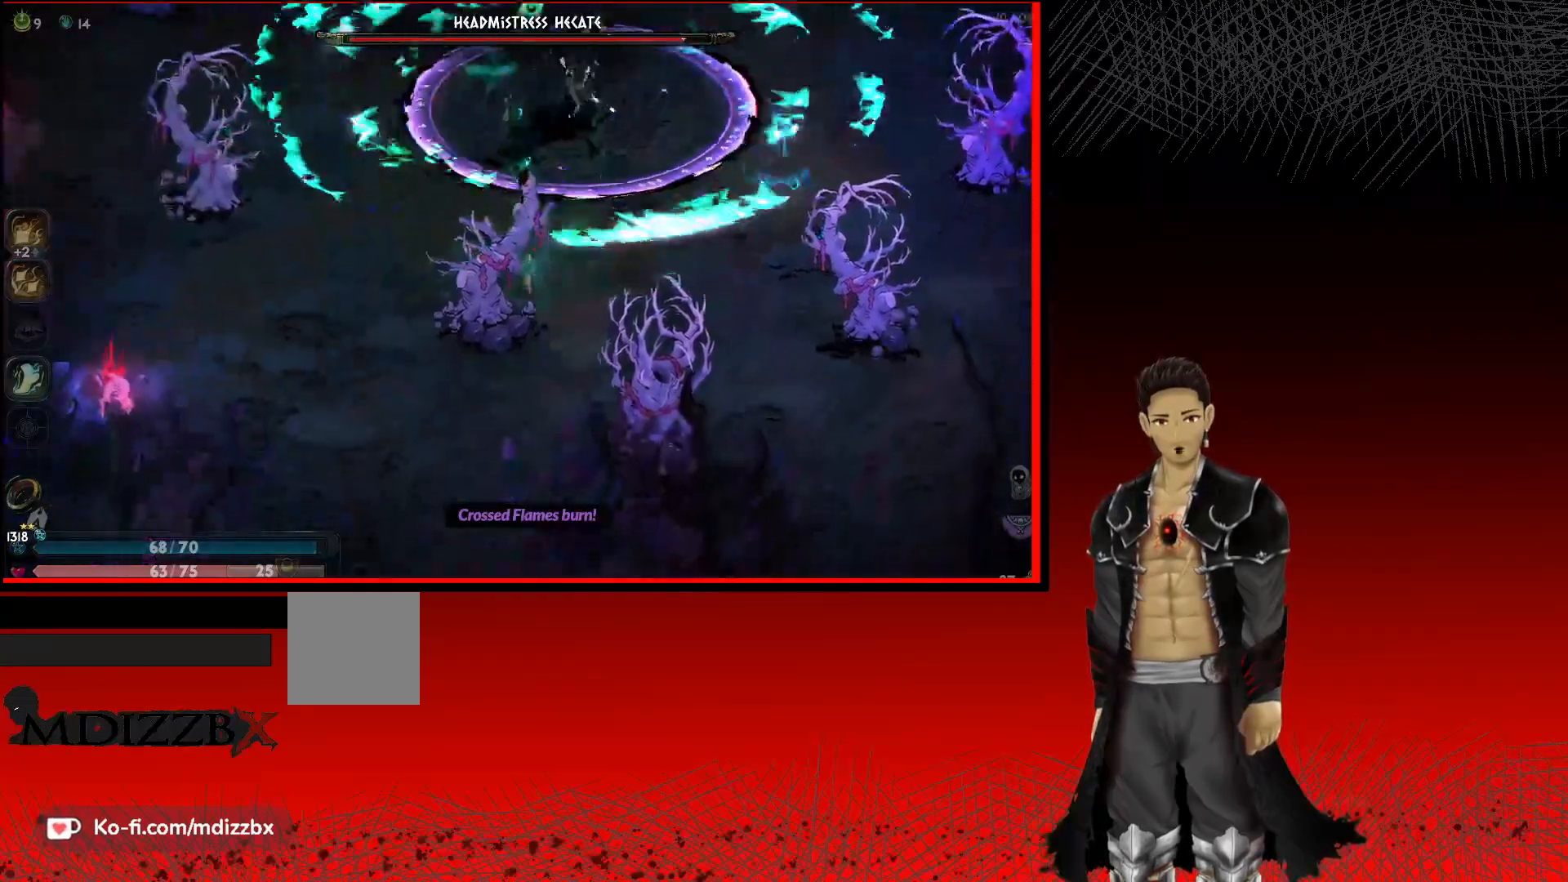
{"buttons": ["A"], "left_stick": "up-left", "right_stick": "center", "events": [[117, "A", "up"], [117, "left_stick", "up-left"], [283, "A", "down"]]}
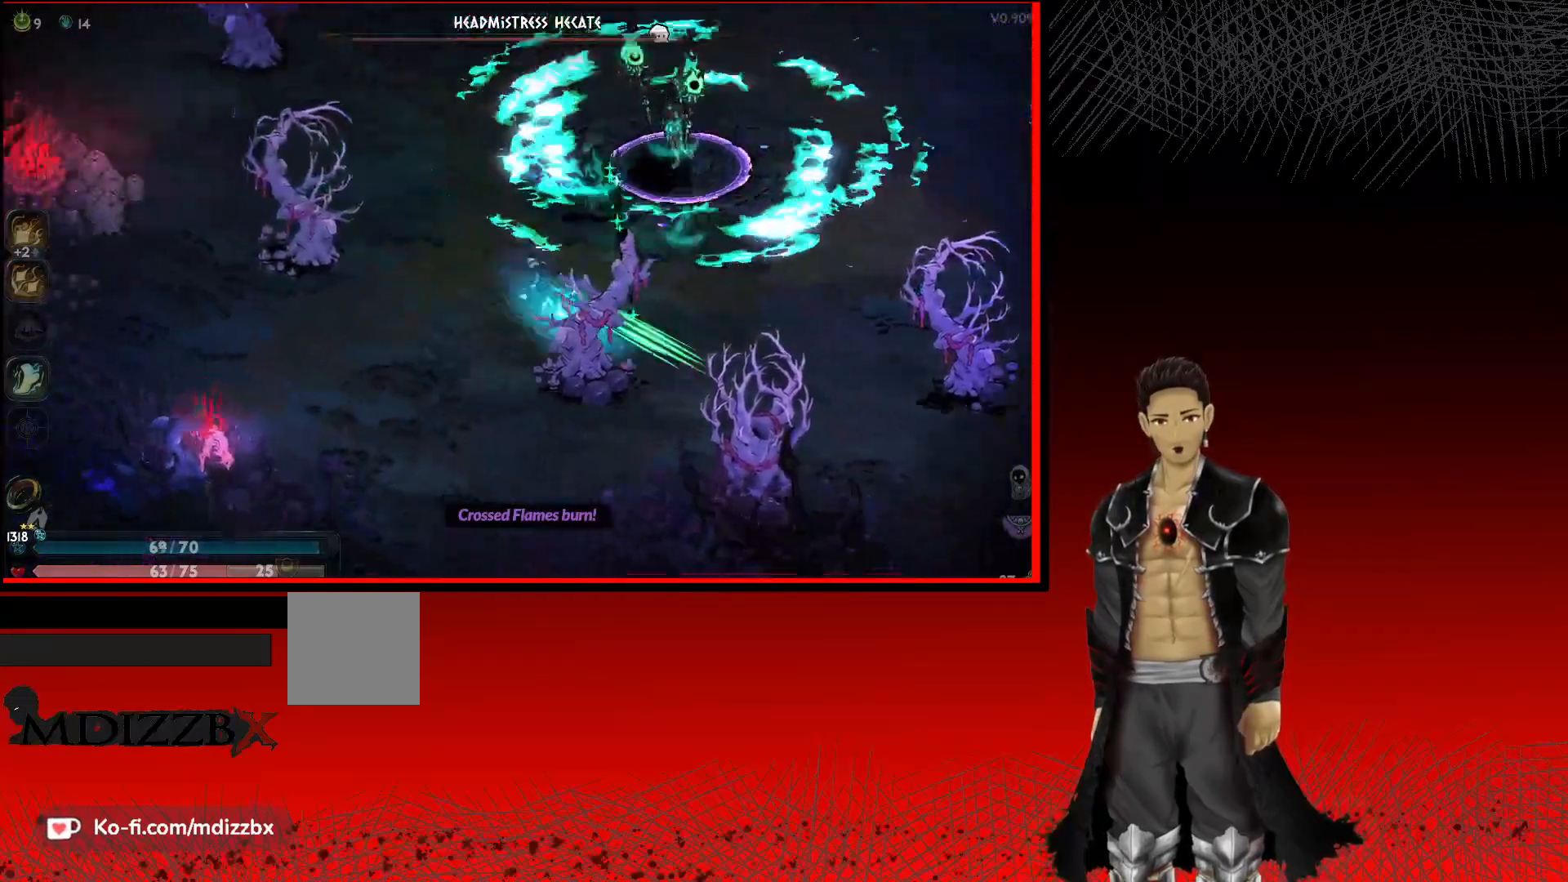
{"buttons": ["A"], "left_stick": "up-right", "right_stick": "center", "events": [[267, "left_stick", "up-right"]]}
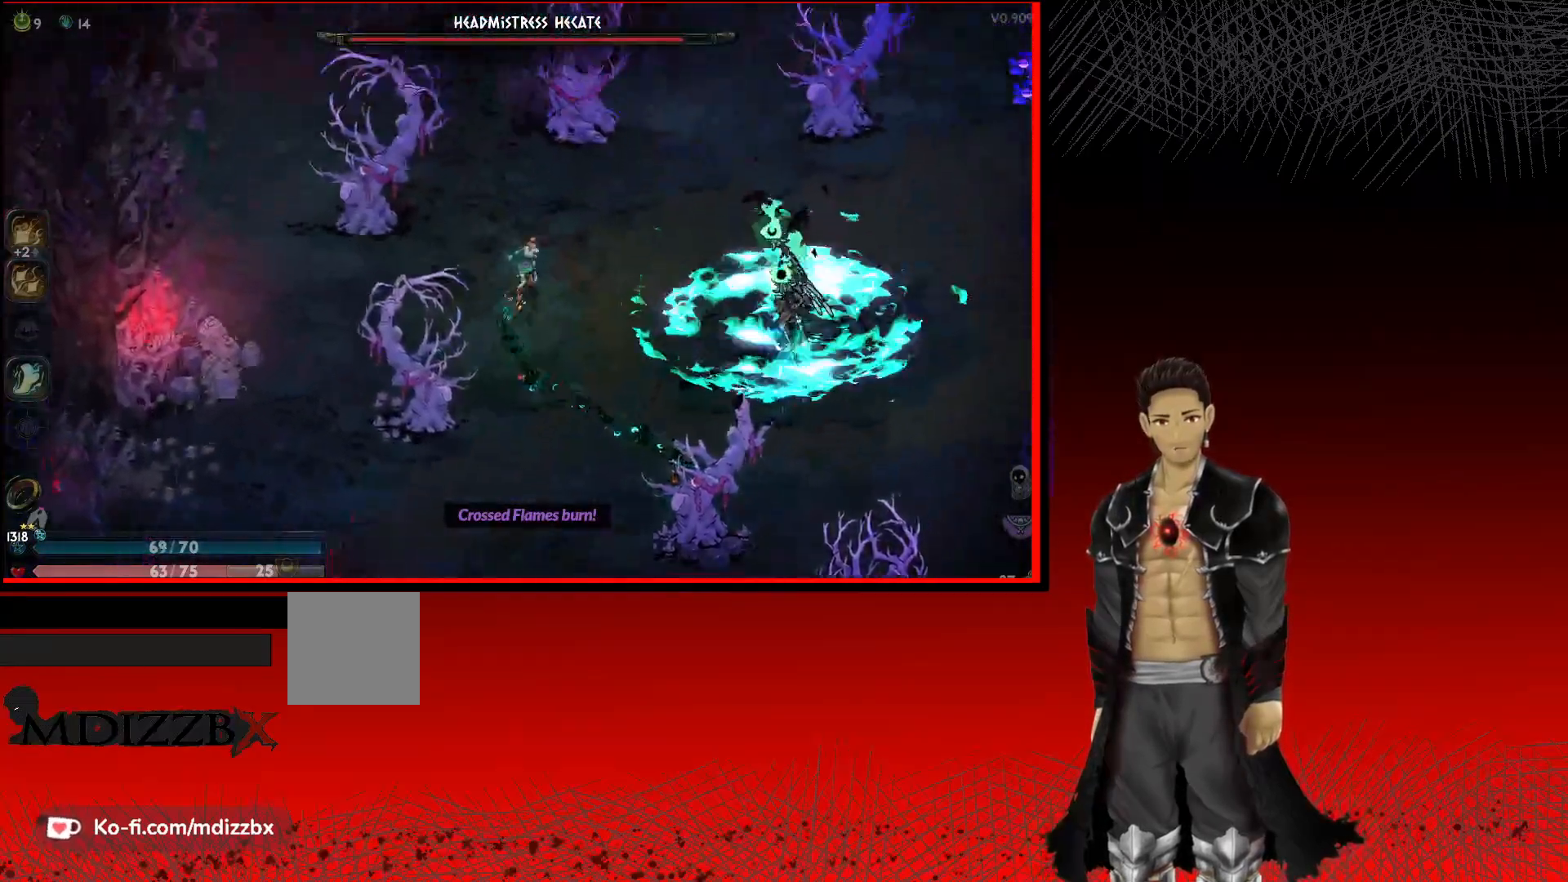
{"buttons": ["A"], "left_stick": "down-right", "right_stick": "center", "events": [[333, "left_stick", "right"], [450, "left_stick", "down-right"]]}
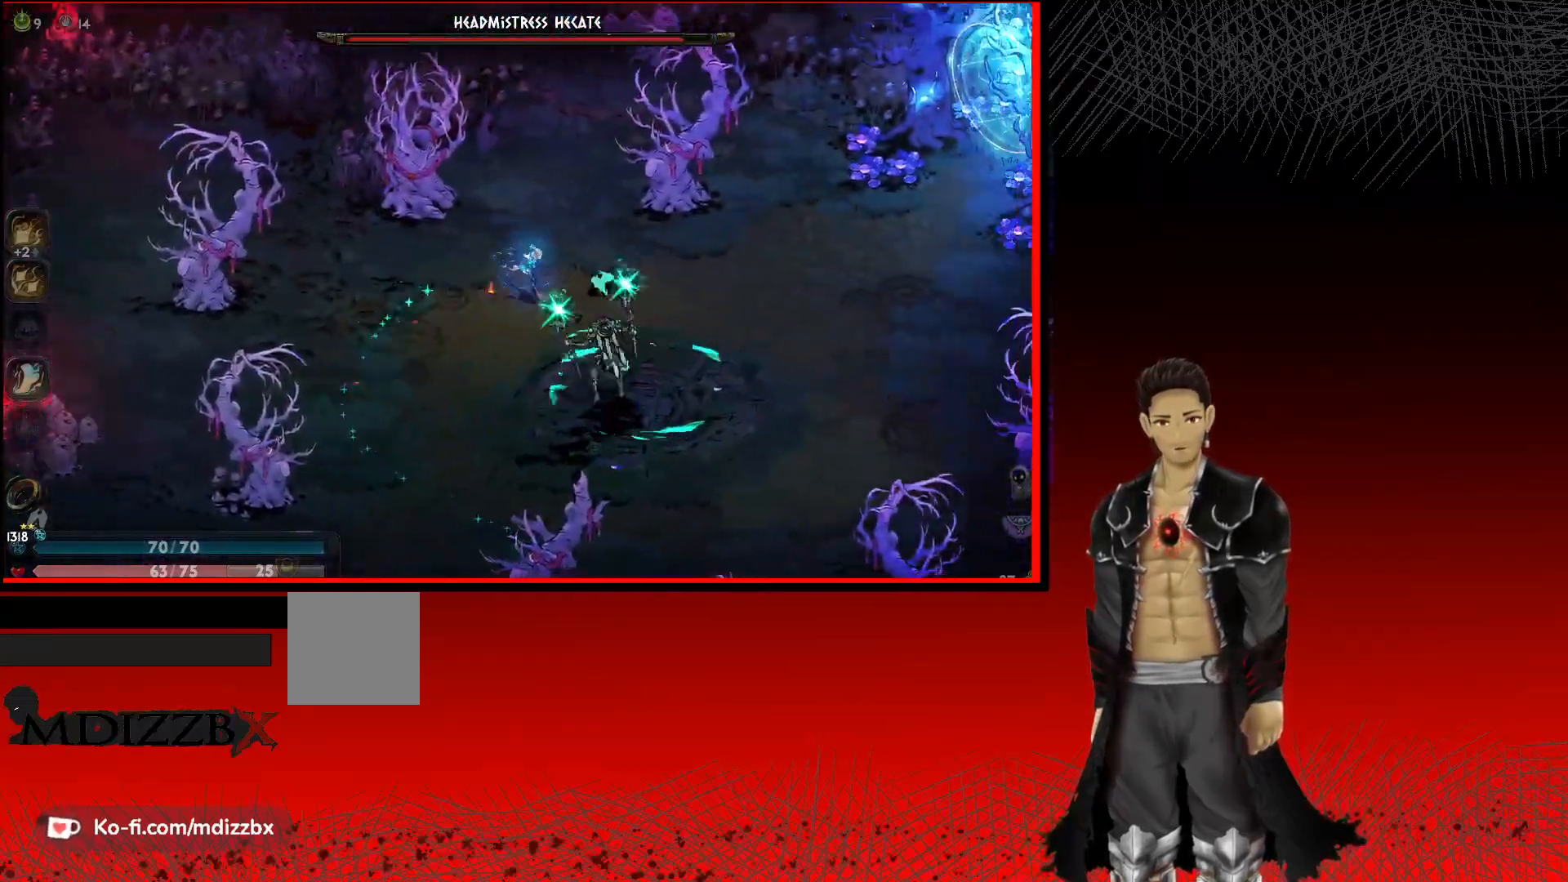
{"buttons": ["A"], "left_stick": "down", "right_stick": "center", "events": [[233, "left_stick", "down"]]}
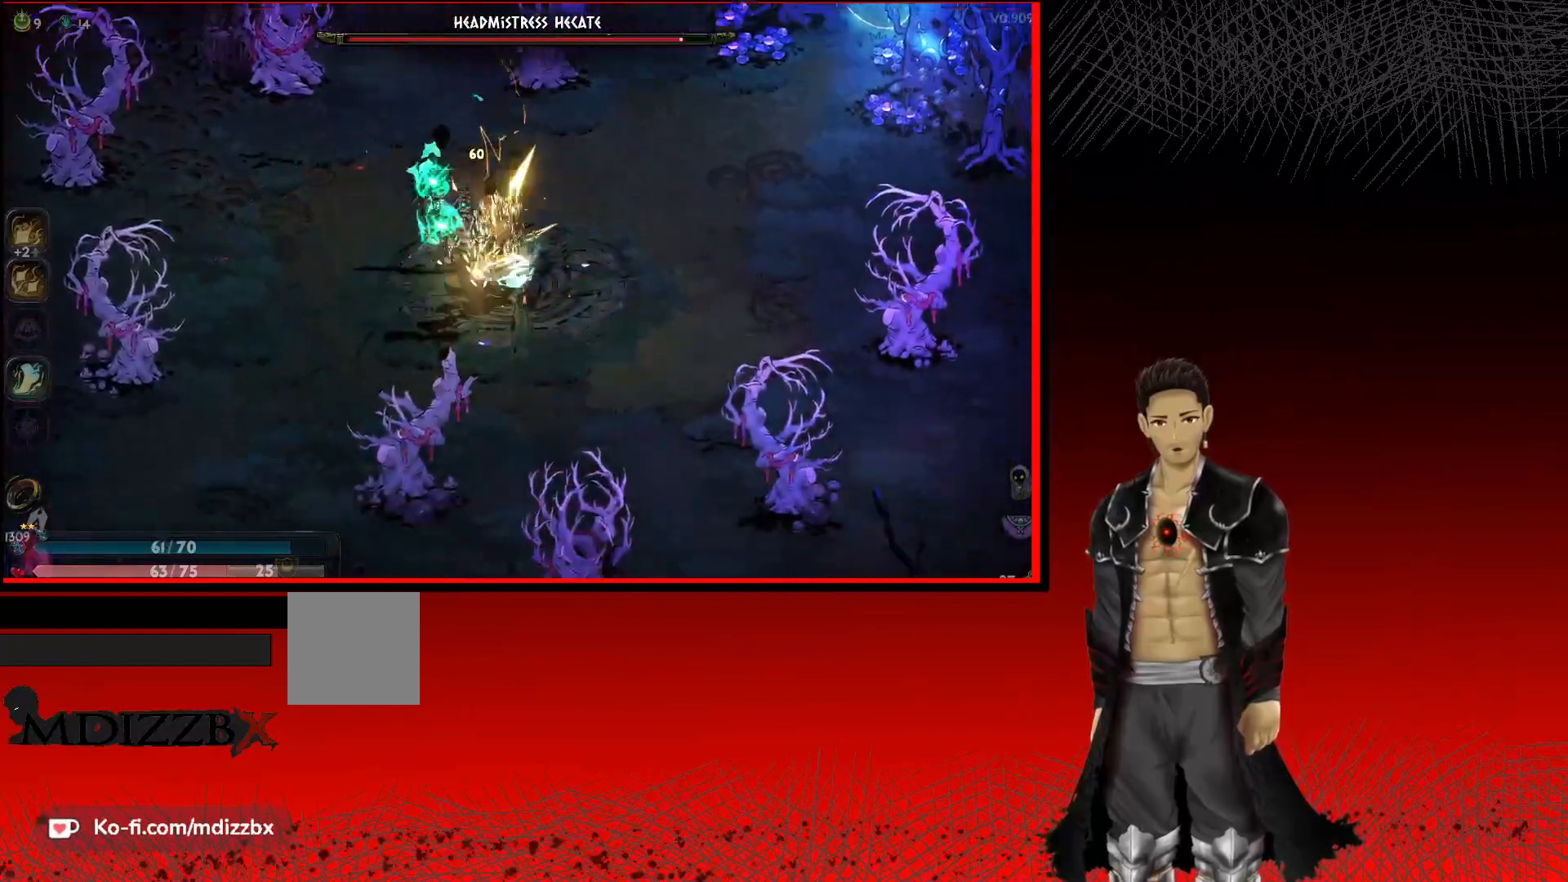
{"buttons": ["A"], "left_stick": "up-left", "right_stick": "center", "events": [[33, "left_stick", "down-left"], [150, "left_stick", "left"], [350, "left_stick", "up-left"]]}
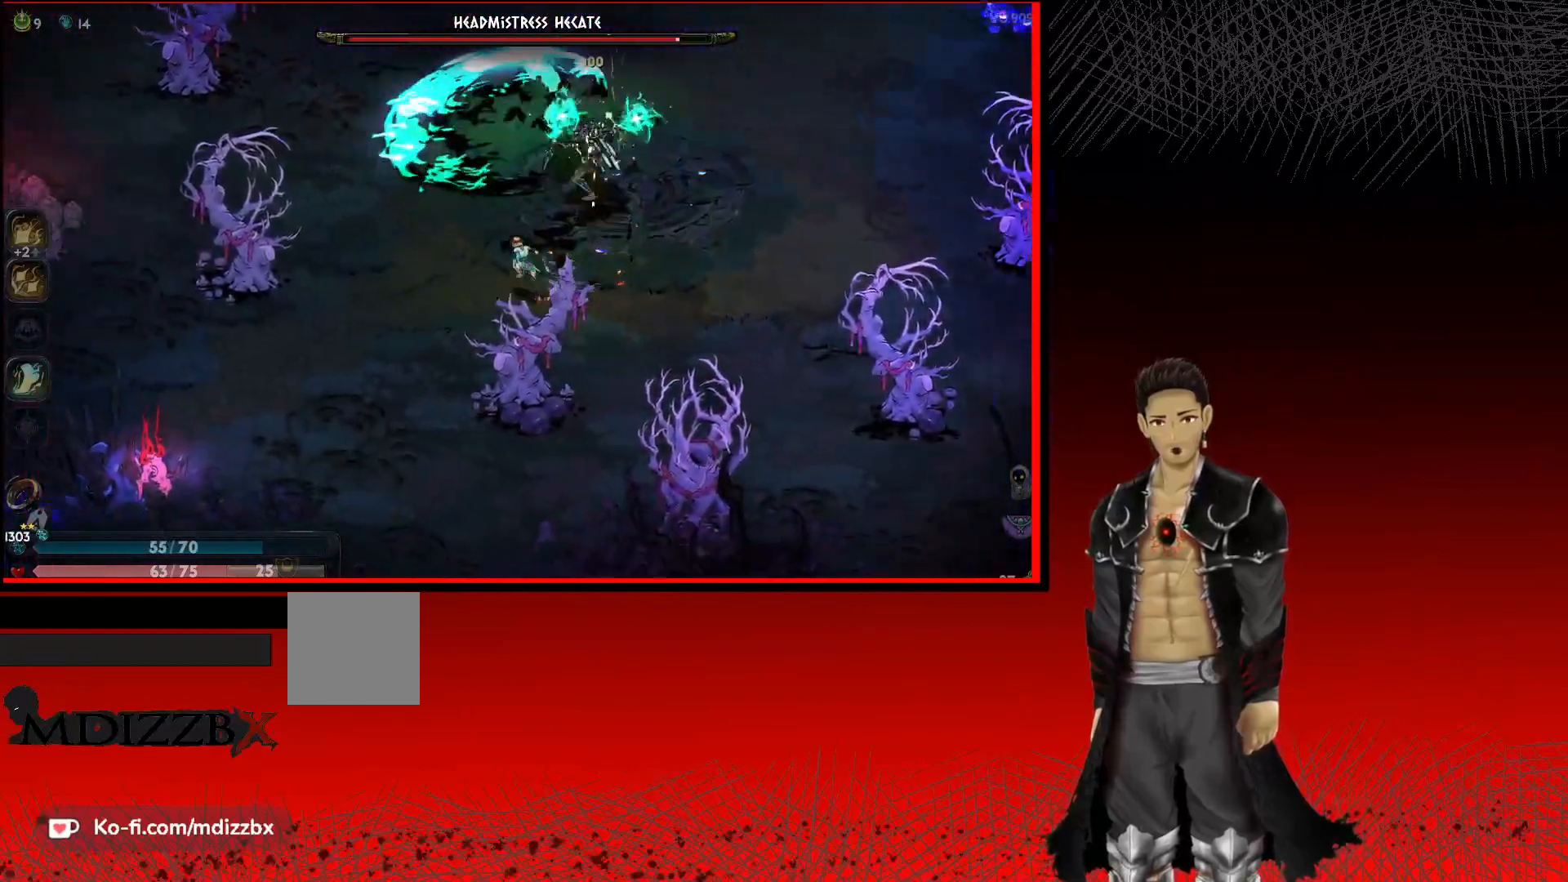
{"buttons": ["A"], "left_stick": "right", "right_stick": "center", "events": [[83, "left_stick", "left"], [300, "left_stick", "down"], [383, "left_stick", "right"]]}
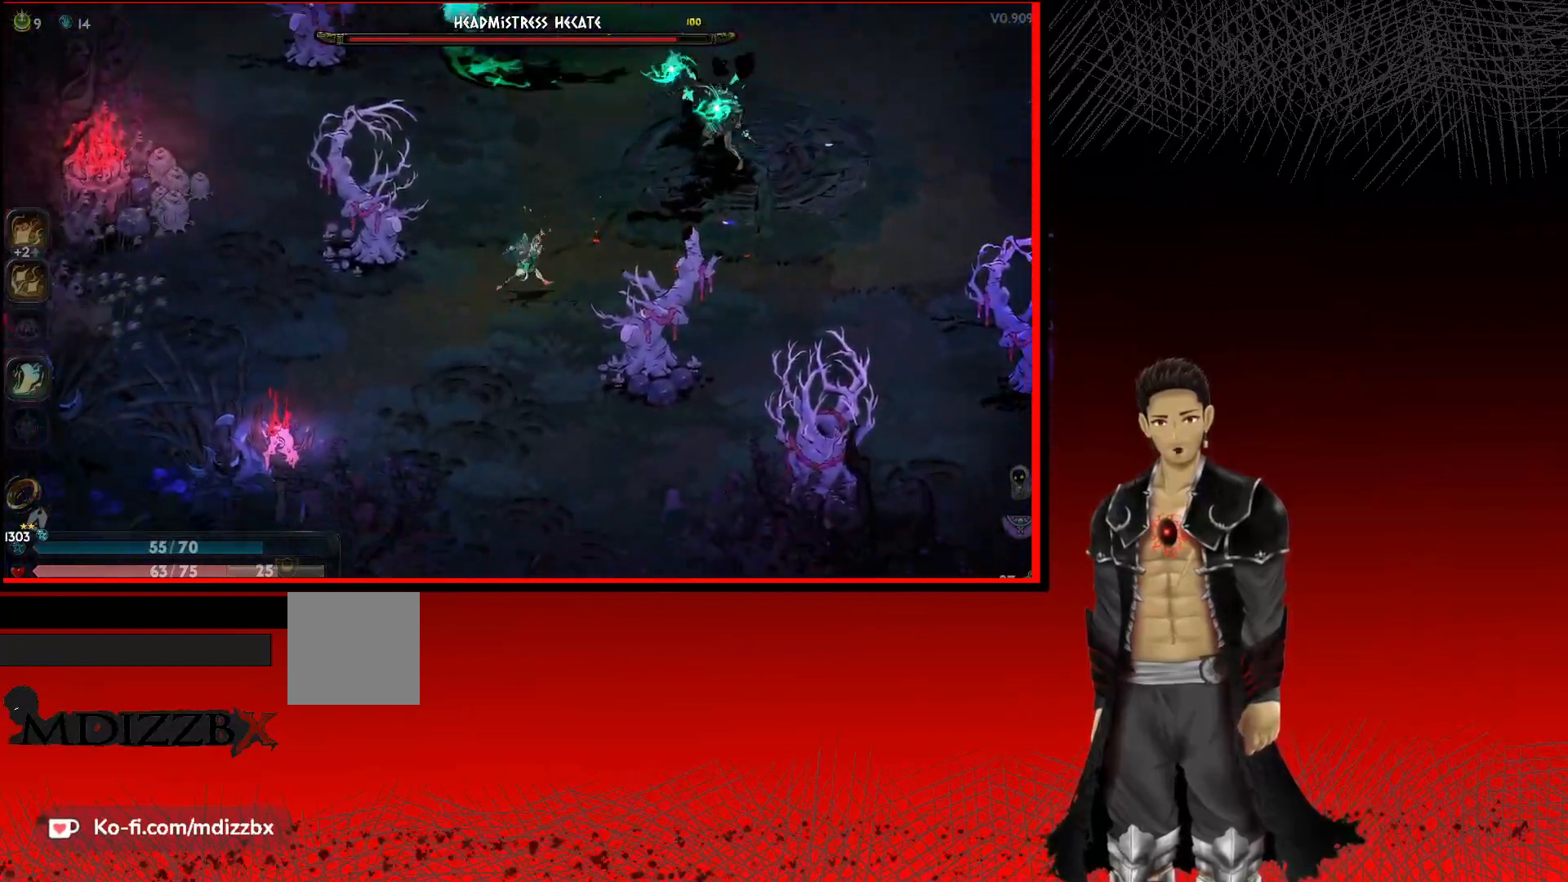
{"buttons": ["A"], "left_stick": "up-right", "right_stick": "center", "events": [[367, "left_stick", "up-right"]]}
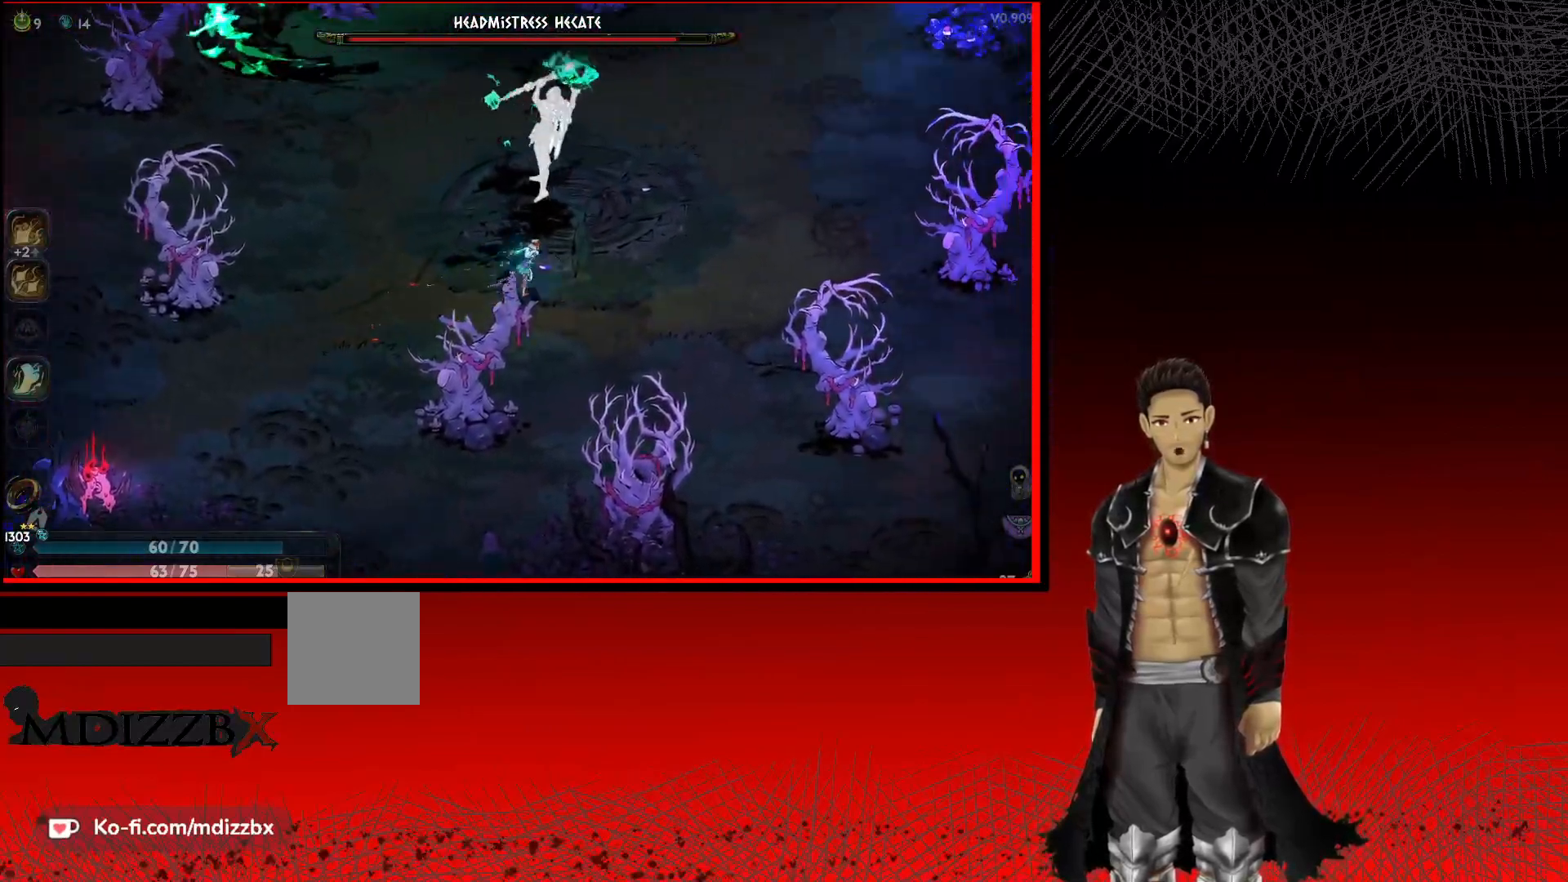
{"buttons": ["A"], "left_stick": "left", "right_stick": "center", "events": [[217, "left_stick", "up"], [383, "left_stick", "up-left"], [500, "left_stick", "left"]]}
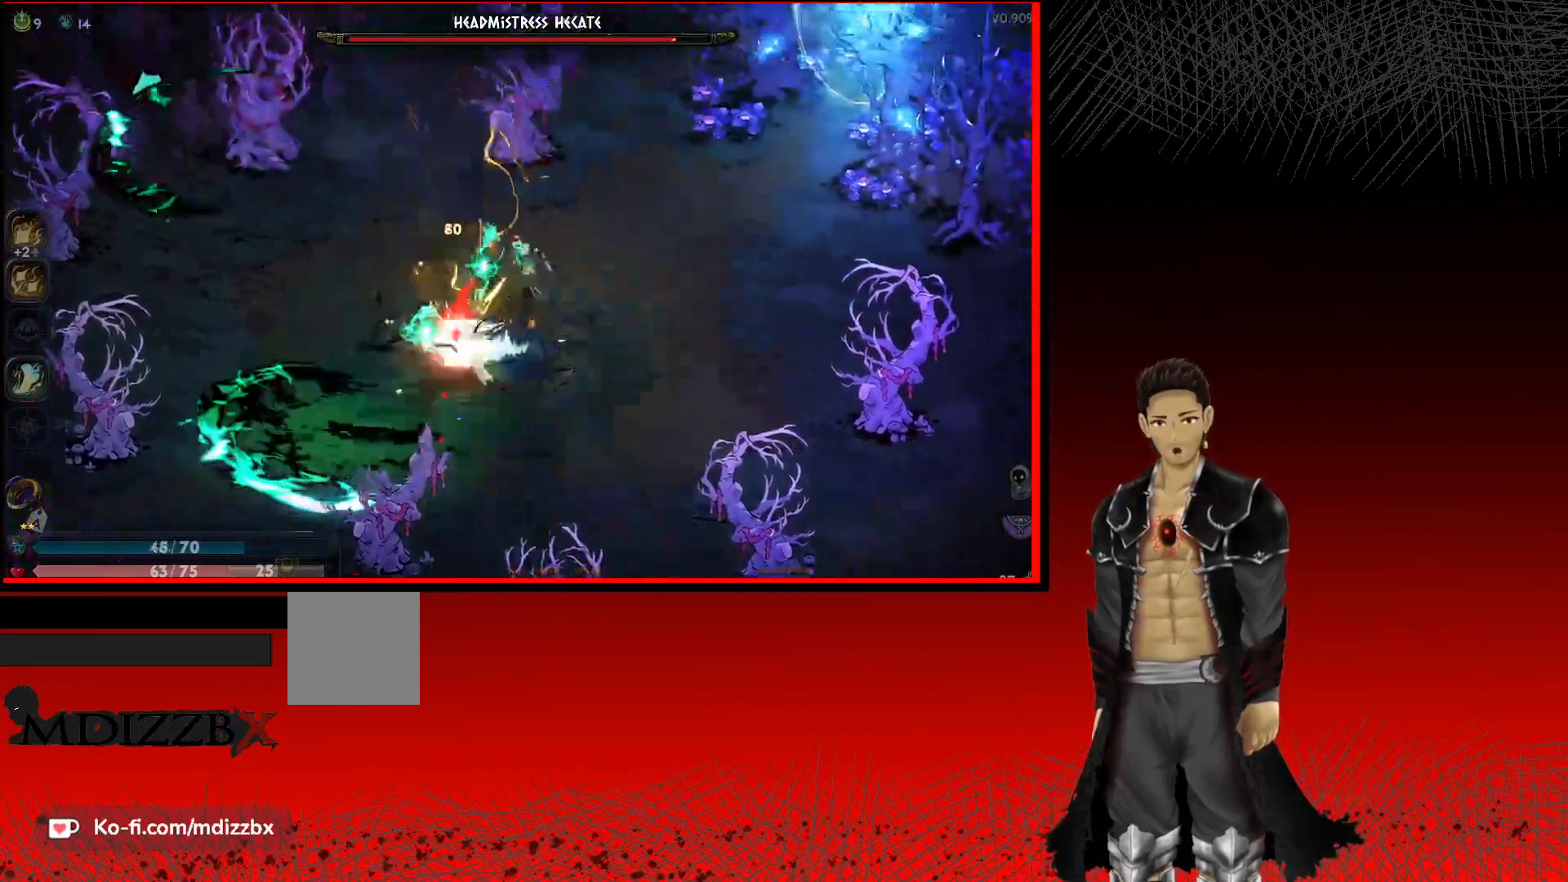
{"buttons": ["A"], "left_stick": "down-left", "right_stick": "center", "events": [[367, "left_stick", "down-left"]]}
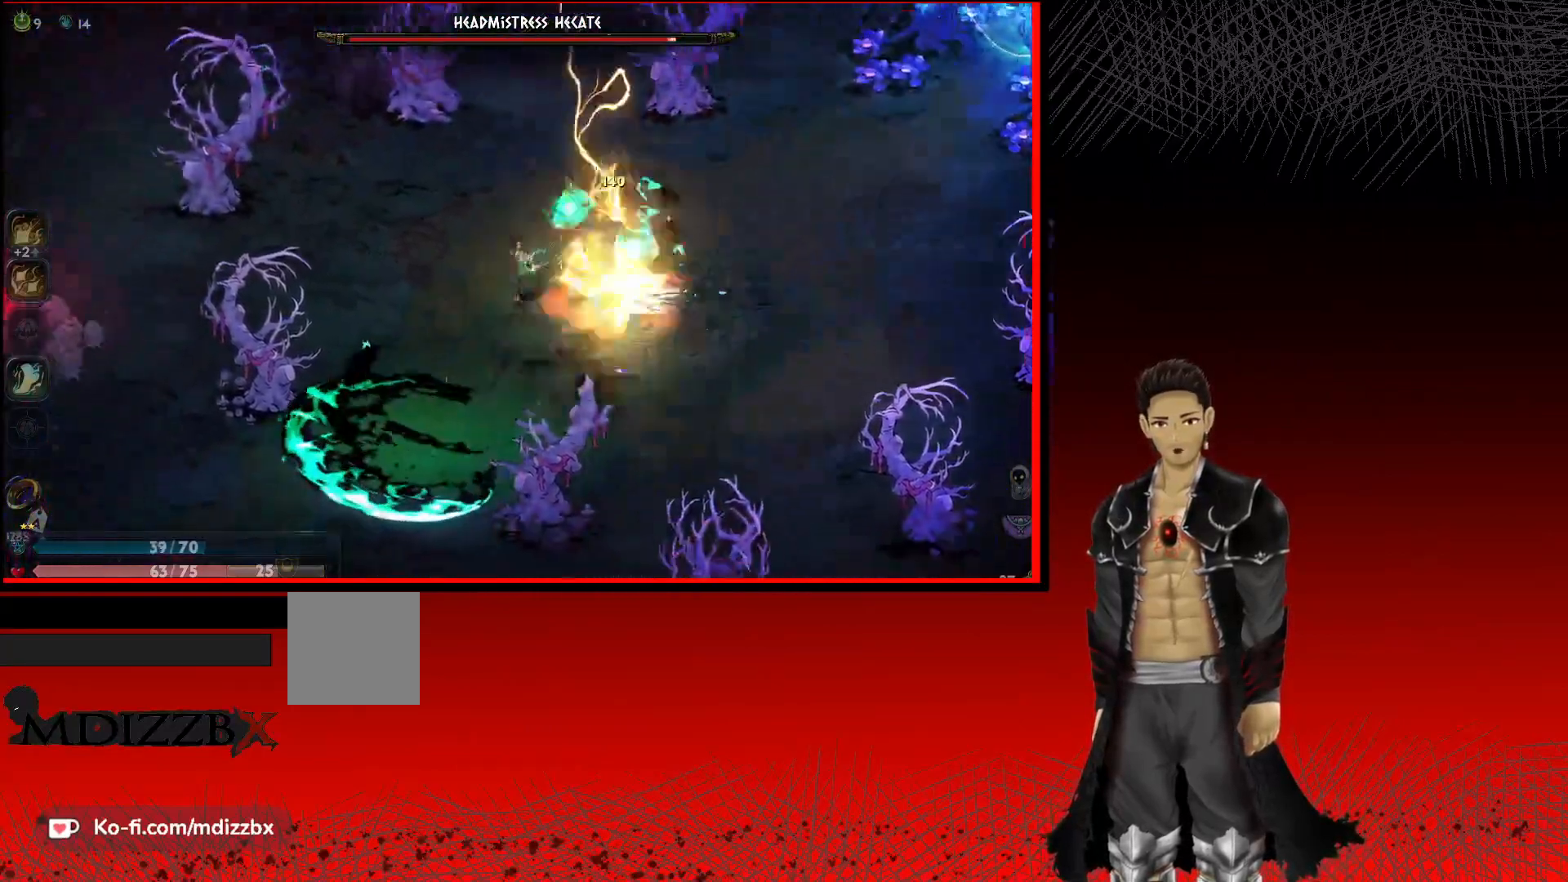
{"buttons": ["A"], "left_stick": "right", "right_stick": "center", "events": [[133, "left_stick", "down-right"], [300, "left_stick", "right"]]}
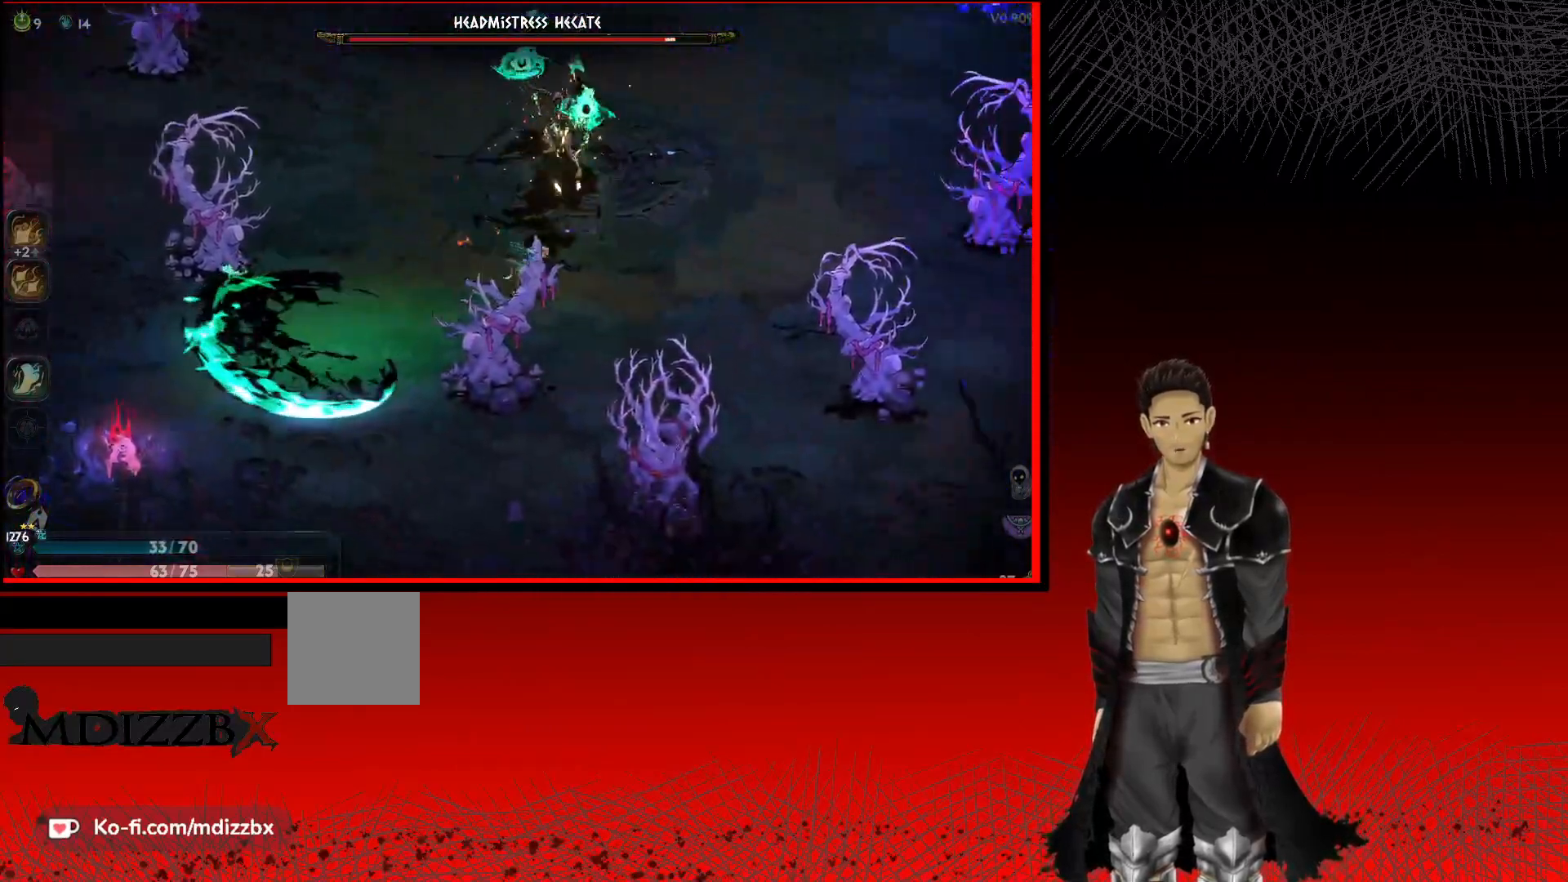
{"buttons": ["A"], "left_stick": "up-left", "right_stick": "center", "events": [[83, "left_stick", "up-right"], [483, "left_stick", "up-left"]]}
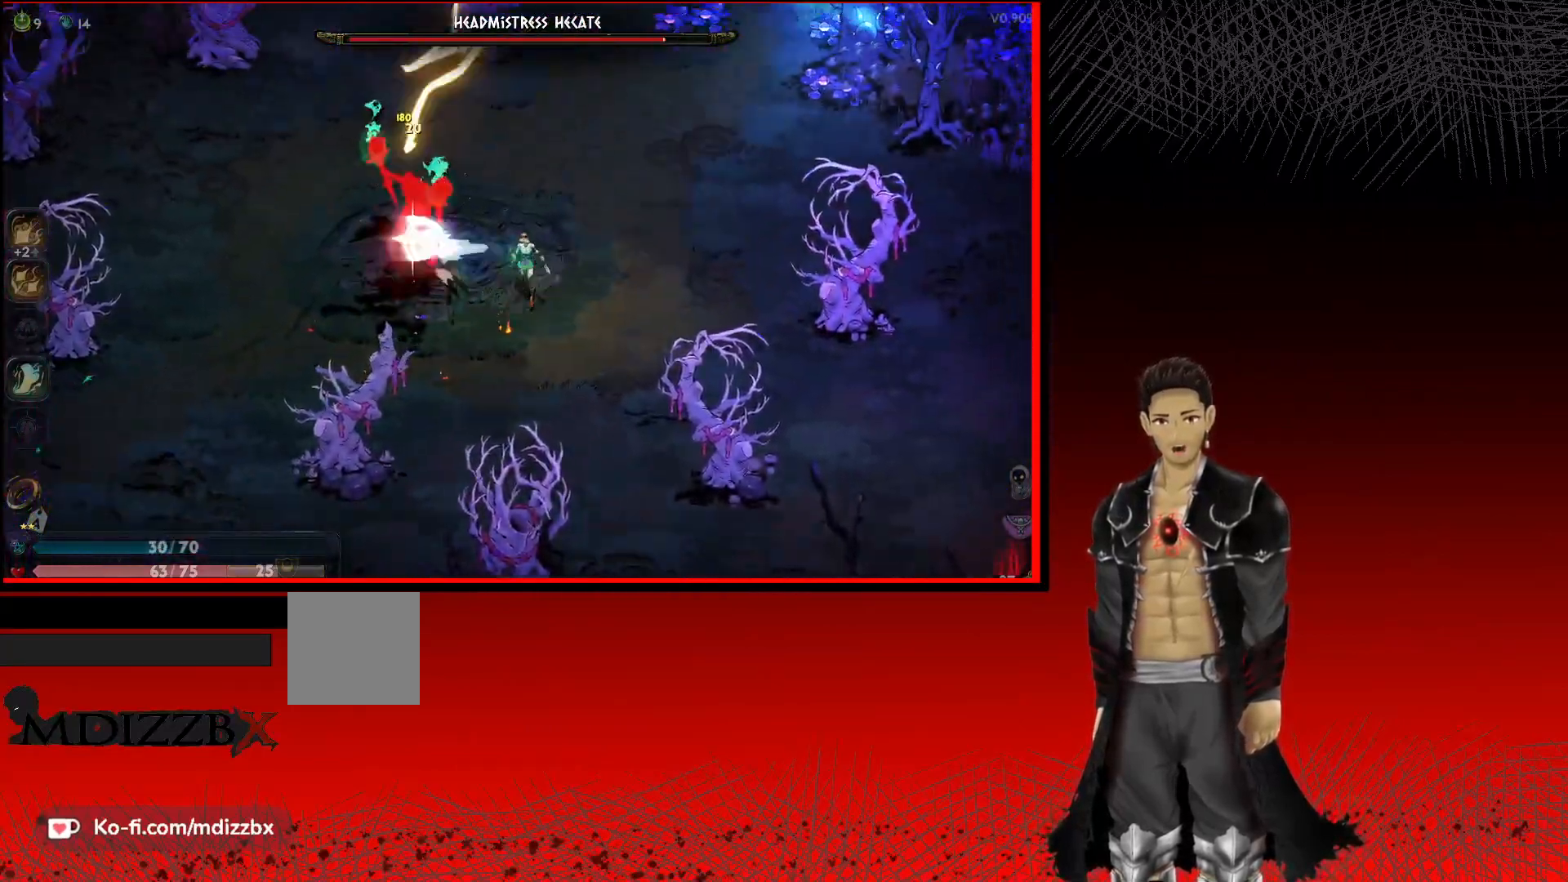
{"buttons": ["A"], "left_stick": "left", "right_stick": "center", "events": [[267, "left_stick", "left"]]}
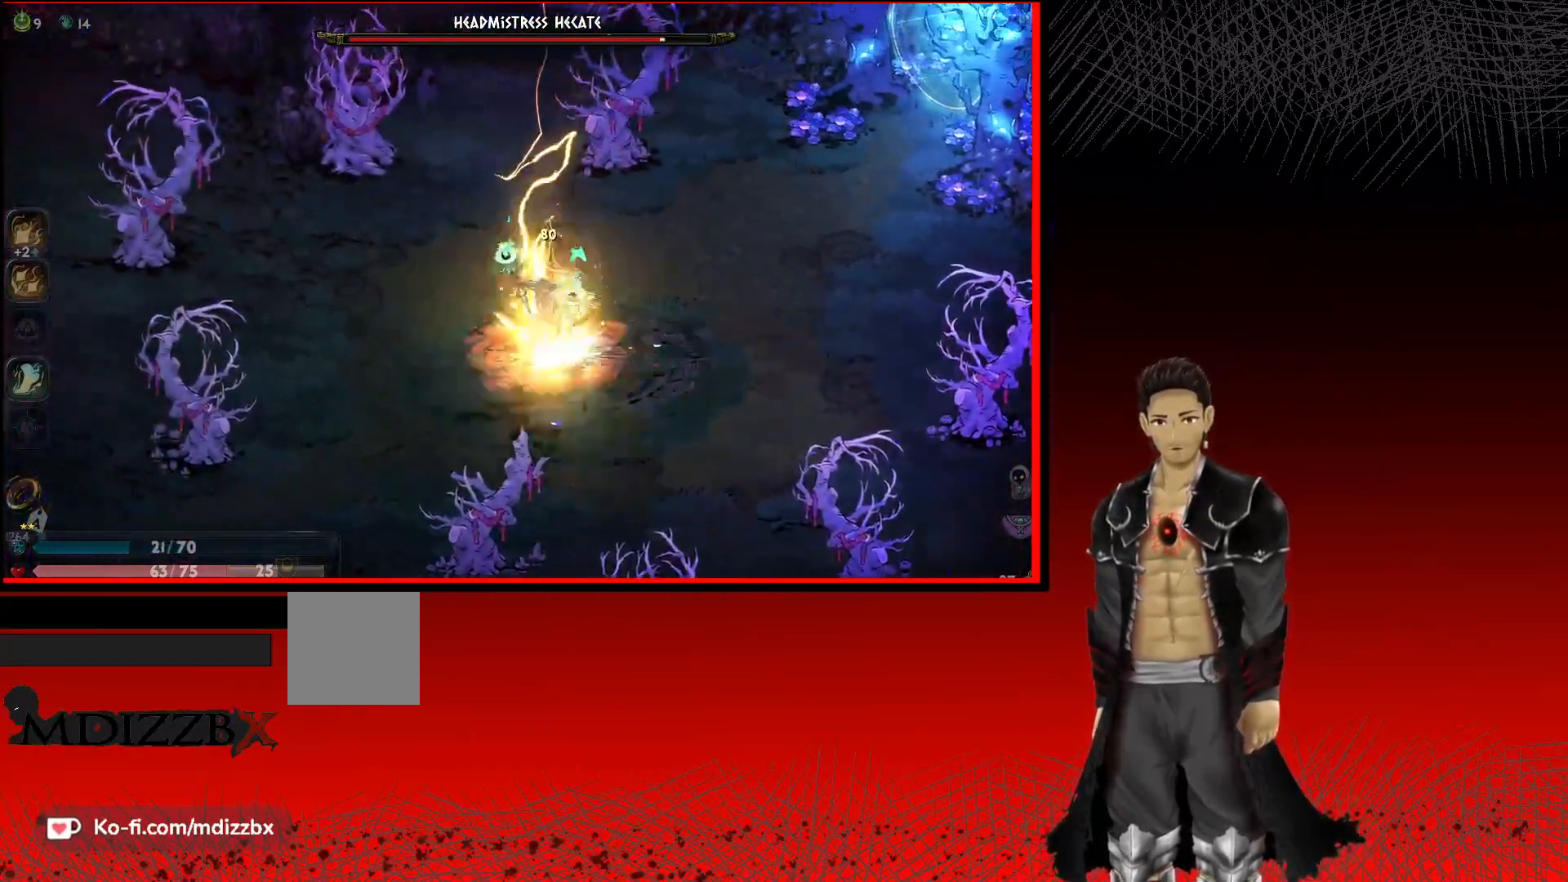
{"buttons": ["A"], "left_stick": "down-right", "right_stick": "center", "events": [[183, "left_stick", "down"], [350, "left_stick", "down-right"]]}
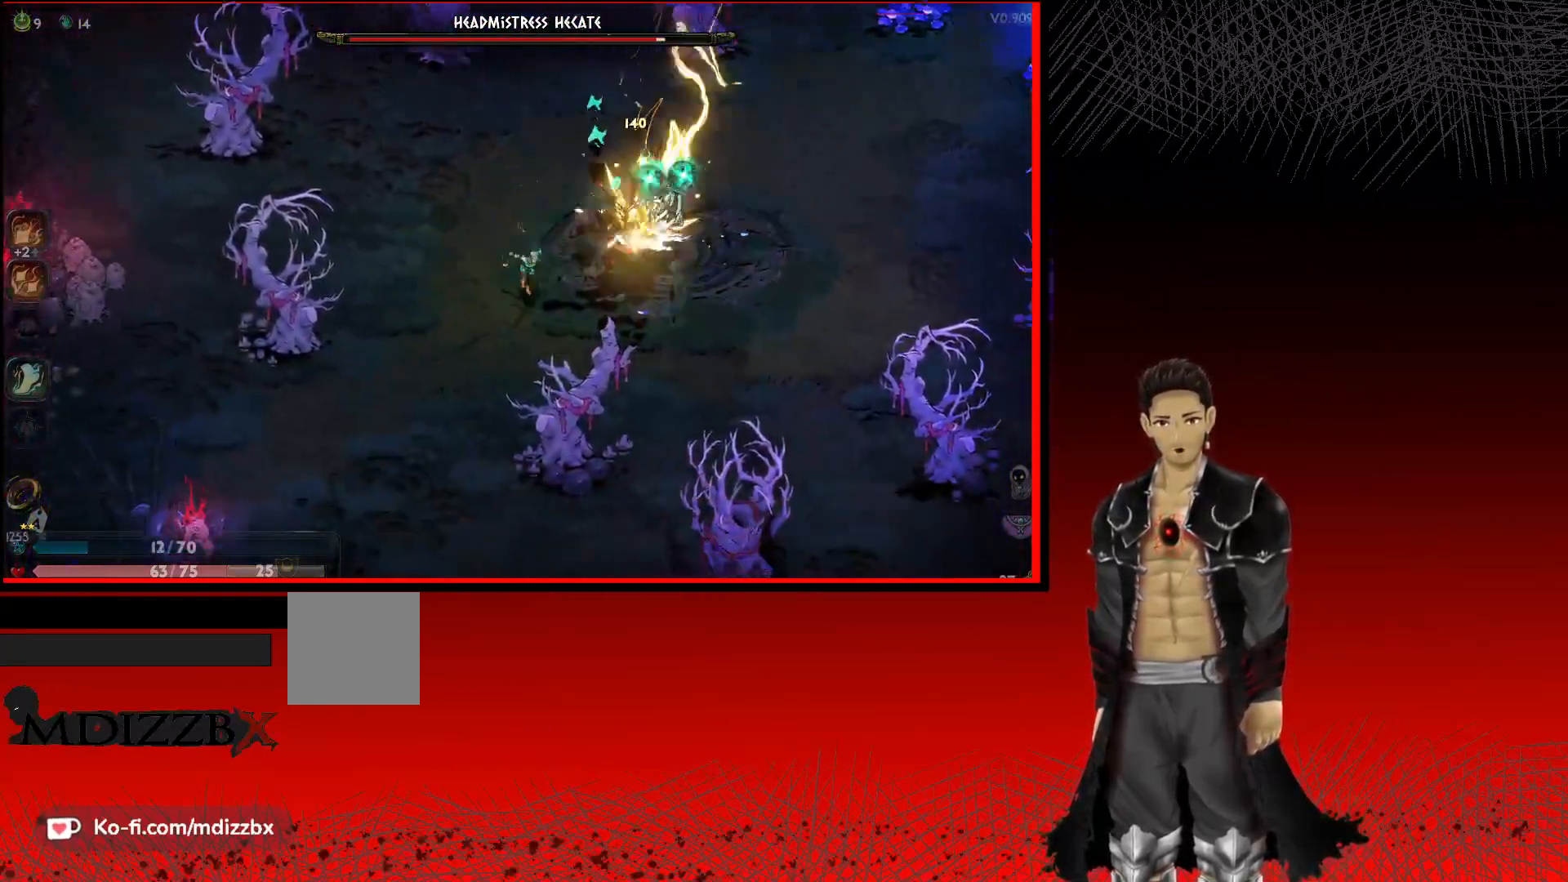
{"buttons": ["A"], "left_stick": "up-right", "right_stick": "center", "events": [[183, "left_stick", "right"], [400, "left_stick", "up-right"]]}
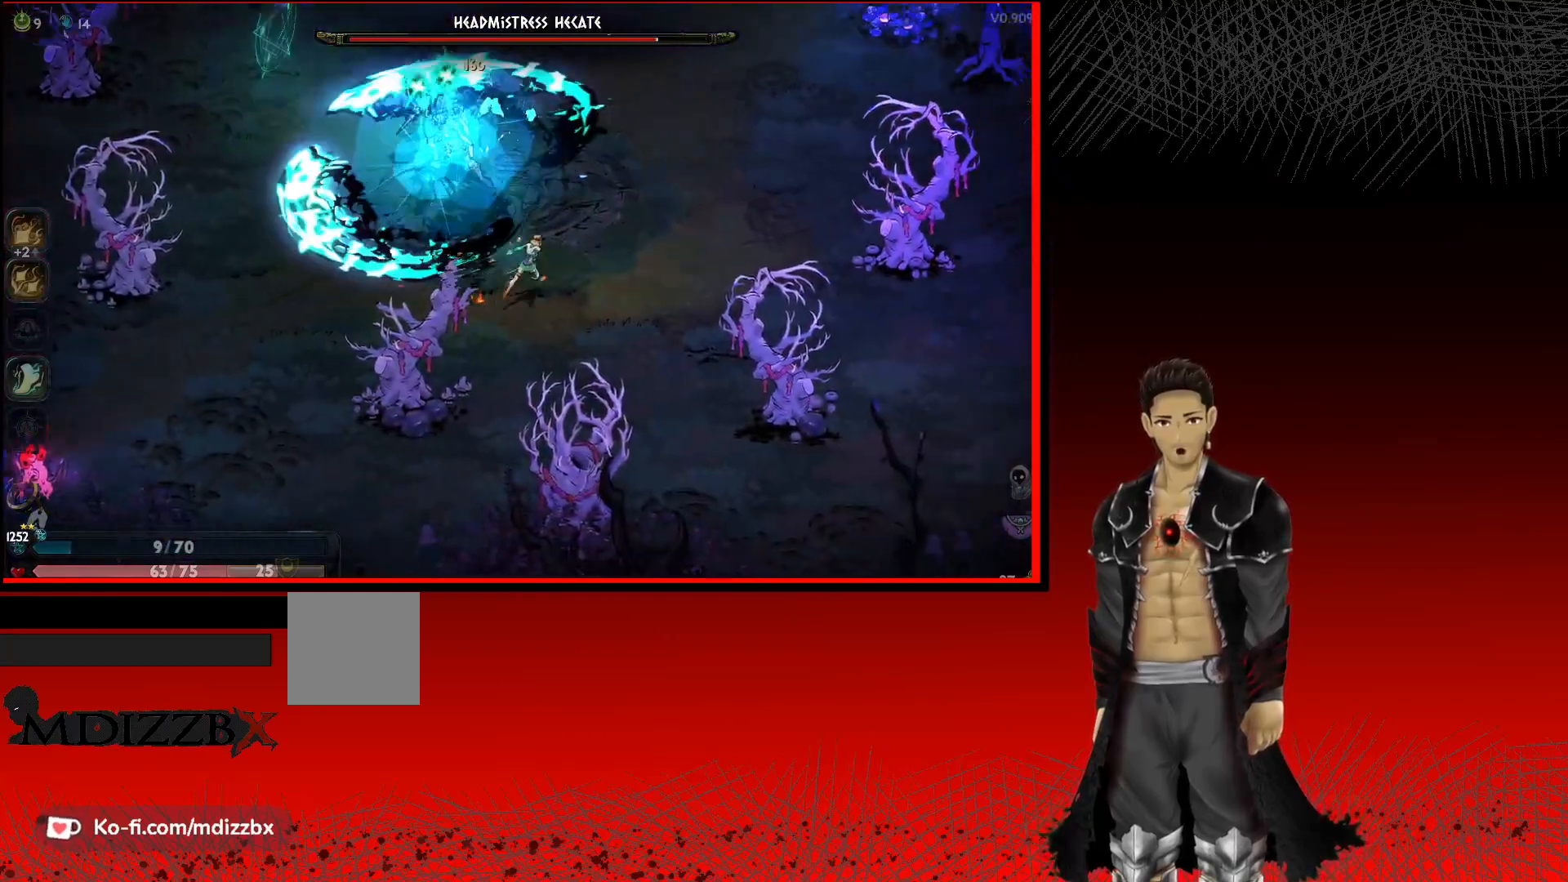
{"buttons": ["A"], "left_stick": "left", "right_stick": "center", "events": [[317, "left_stick", "up-left"], [383, "left_stick", "left"]]}
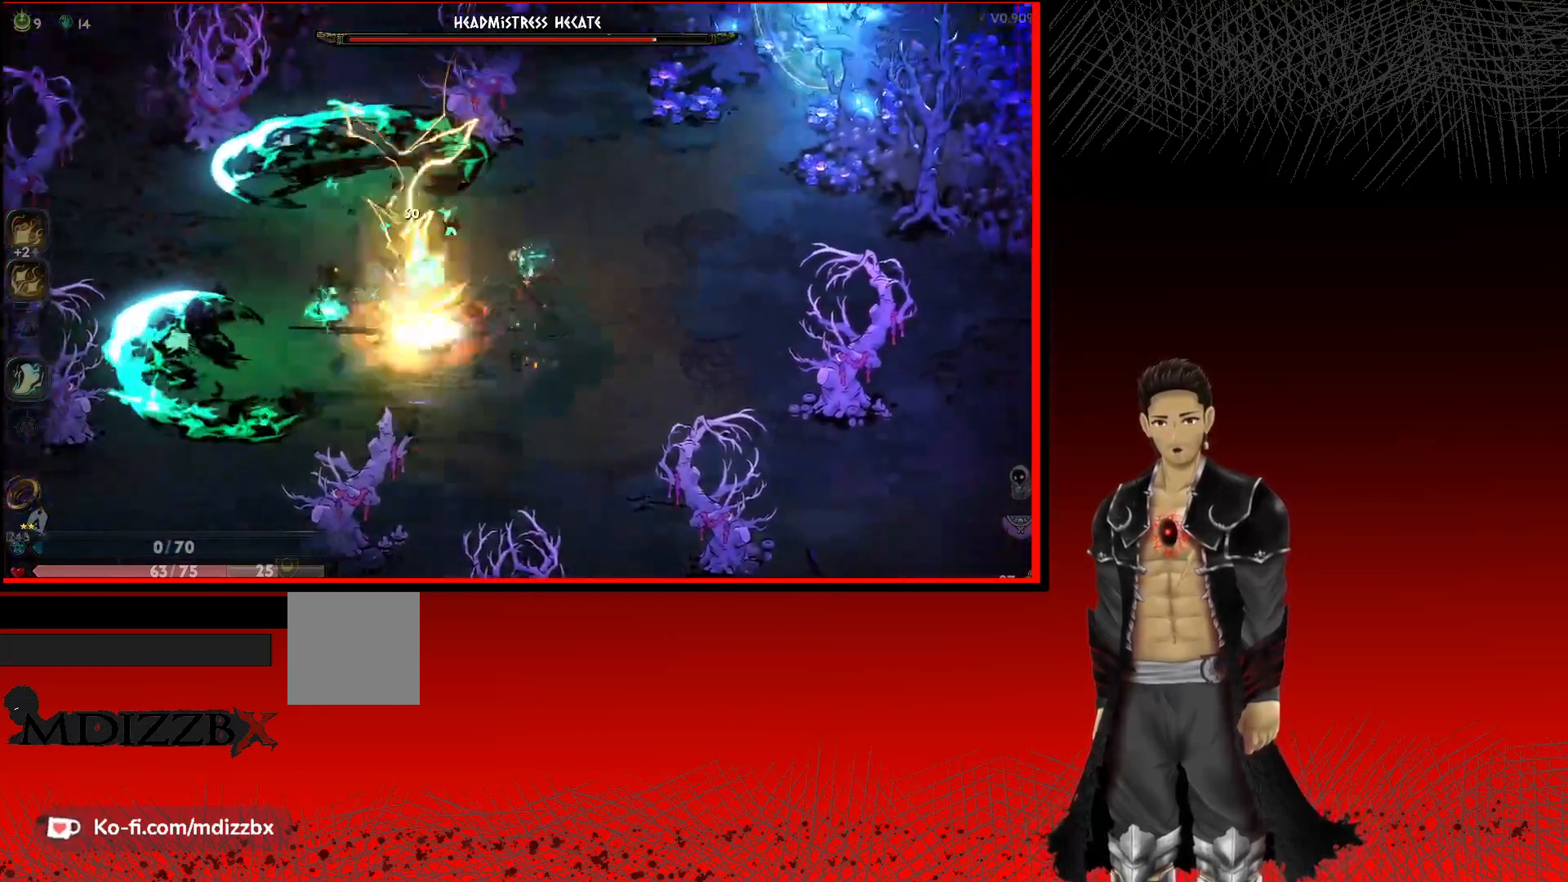
{"buttons": ["A"], "left_stick": "down-left", "right_stick": "center", "events": [[33, "left_stick", "down-left"], [167, "left_stick", "down"], [367, "left_stick", "down-left"]]}
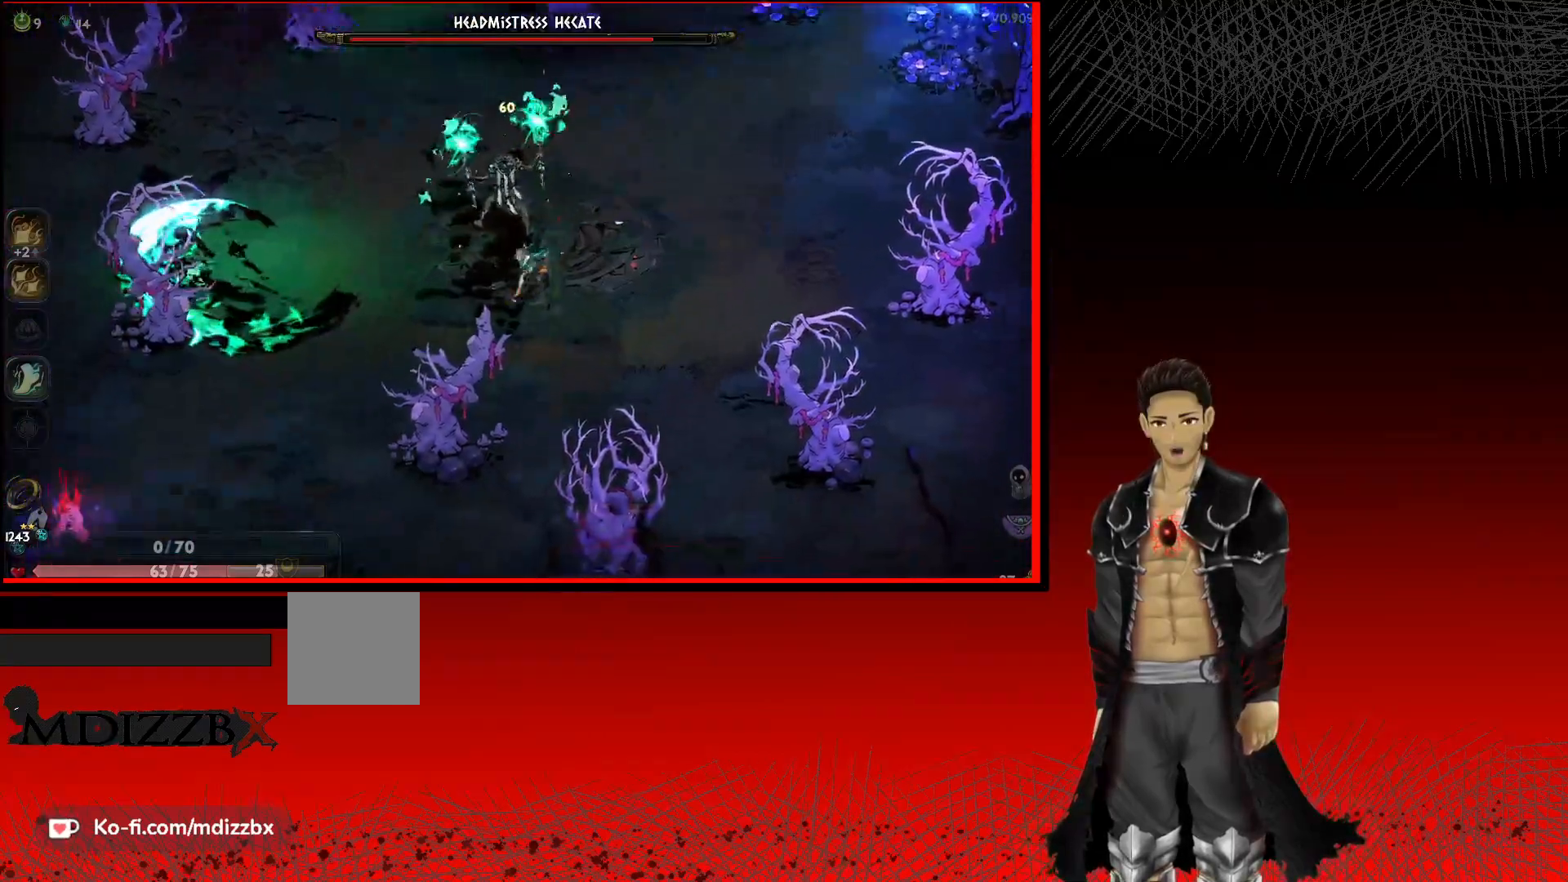
{"buttons": ["A"], "left_stick": "up-right", "right_stick": "center", "events": [[67, "left_stick", "up-left"], [150, "left_stick", "up"], [400, "left_stick", "up-right"]]}